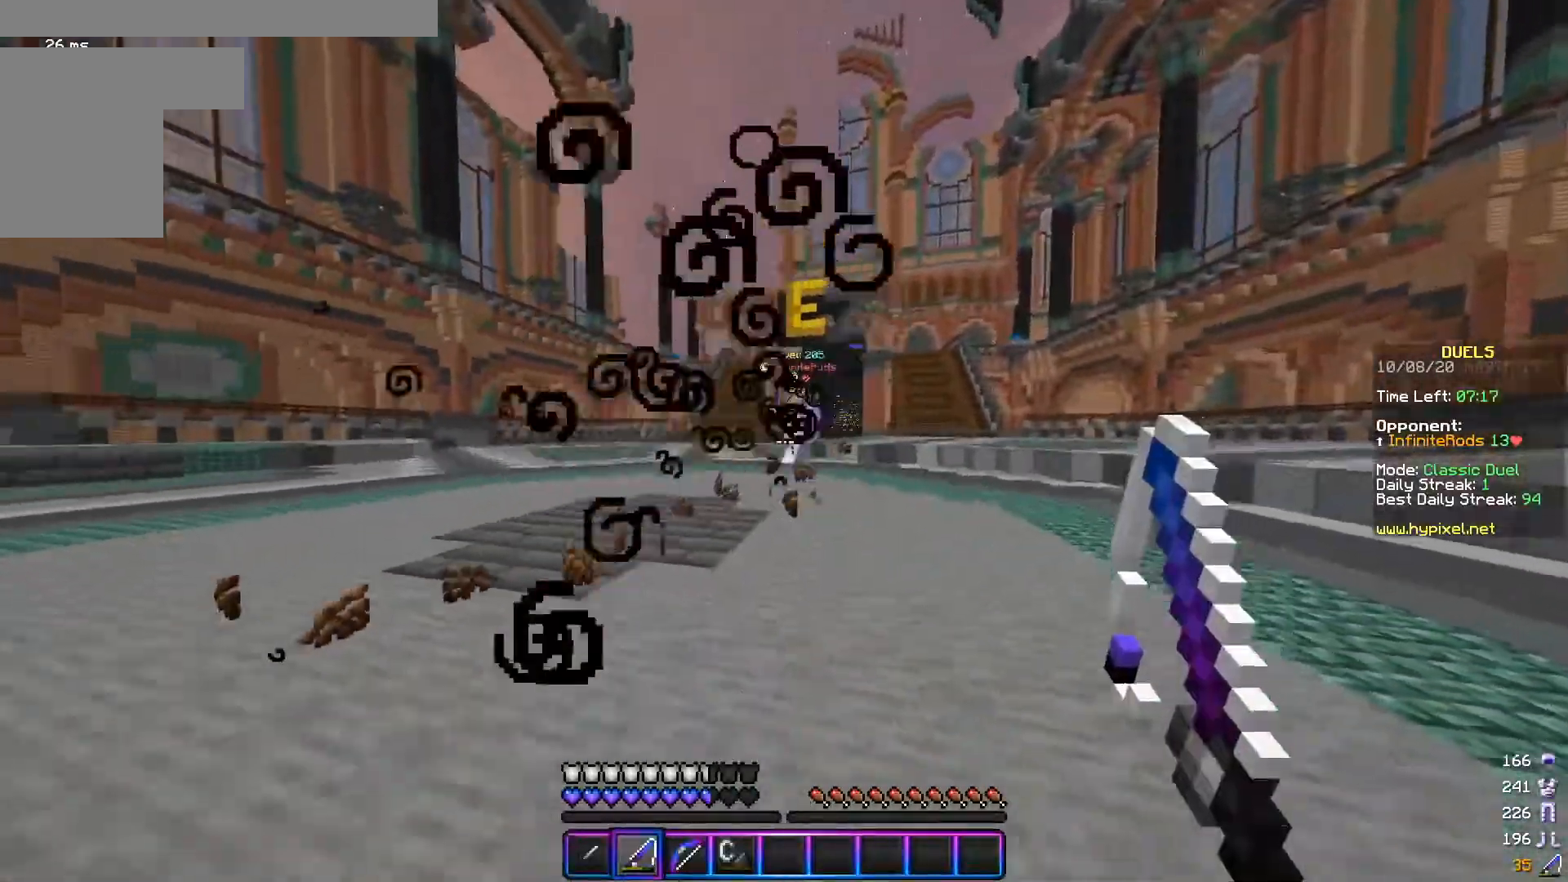
Gameplay with keyboard and mouse; each line is a JSON object with the keys and mouse buttons held at the frame after it. "events" lists presses ("down") and releases ("up") of "a", "d", "s", "w", "mouse_left" and "mouse_right" between this image and that frame as [ms after this image, input, new state], when the widget could be followed in between. "mouse_left", "mouse_right" = the "left", "right" buttons of the "mouse" list. No other keys are recorded. Fast repeated clicks can show as one long hold. Mouse movement is not recorded.
{"keys": ["a", "d", "s"], "mouse": ["right"], "events": [[133, "mouse_right", "down"], [283, "mouse_right", "up"], [367, "w", "up"], [433, "mouse_right", "down"], [433, "s", "down"], [483, "d", "down"]]}
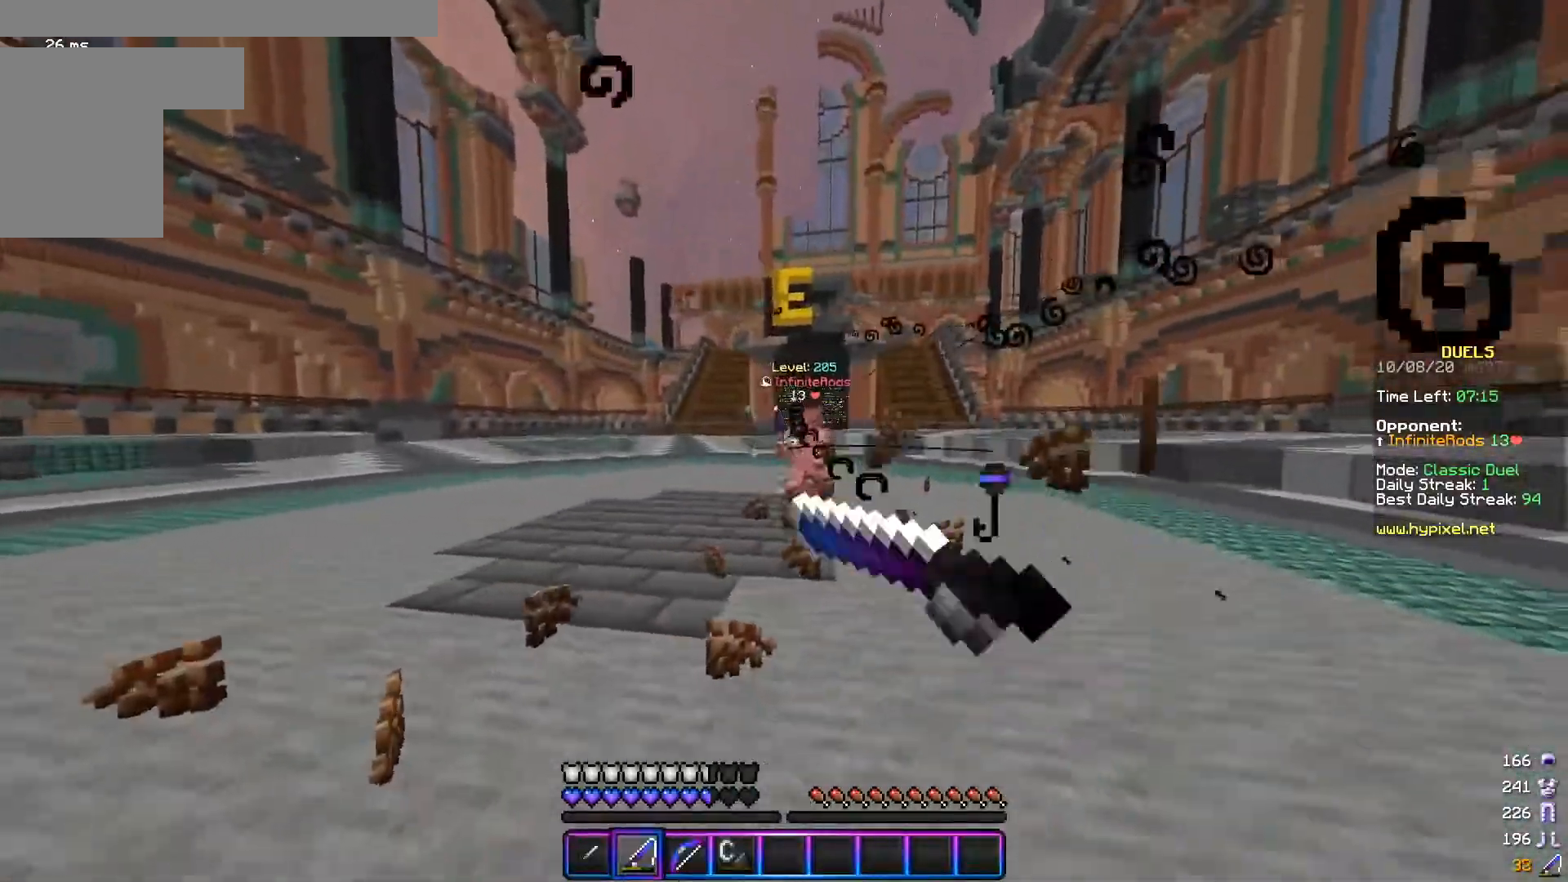
{"keys": ["d", "w"], "mouse": [], "events": [[50, "a", "up"], [67, "mouse_right", "up"], [133, "s", "up"], [184, "w", "down"], [334, "mouse_right", "down"], [467, "mouse_right", "up"]]}
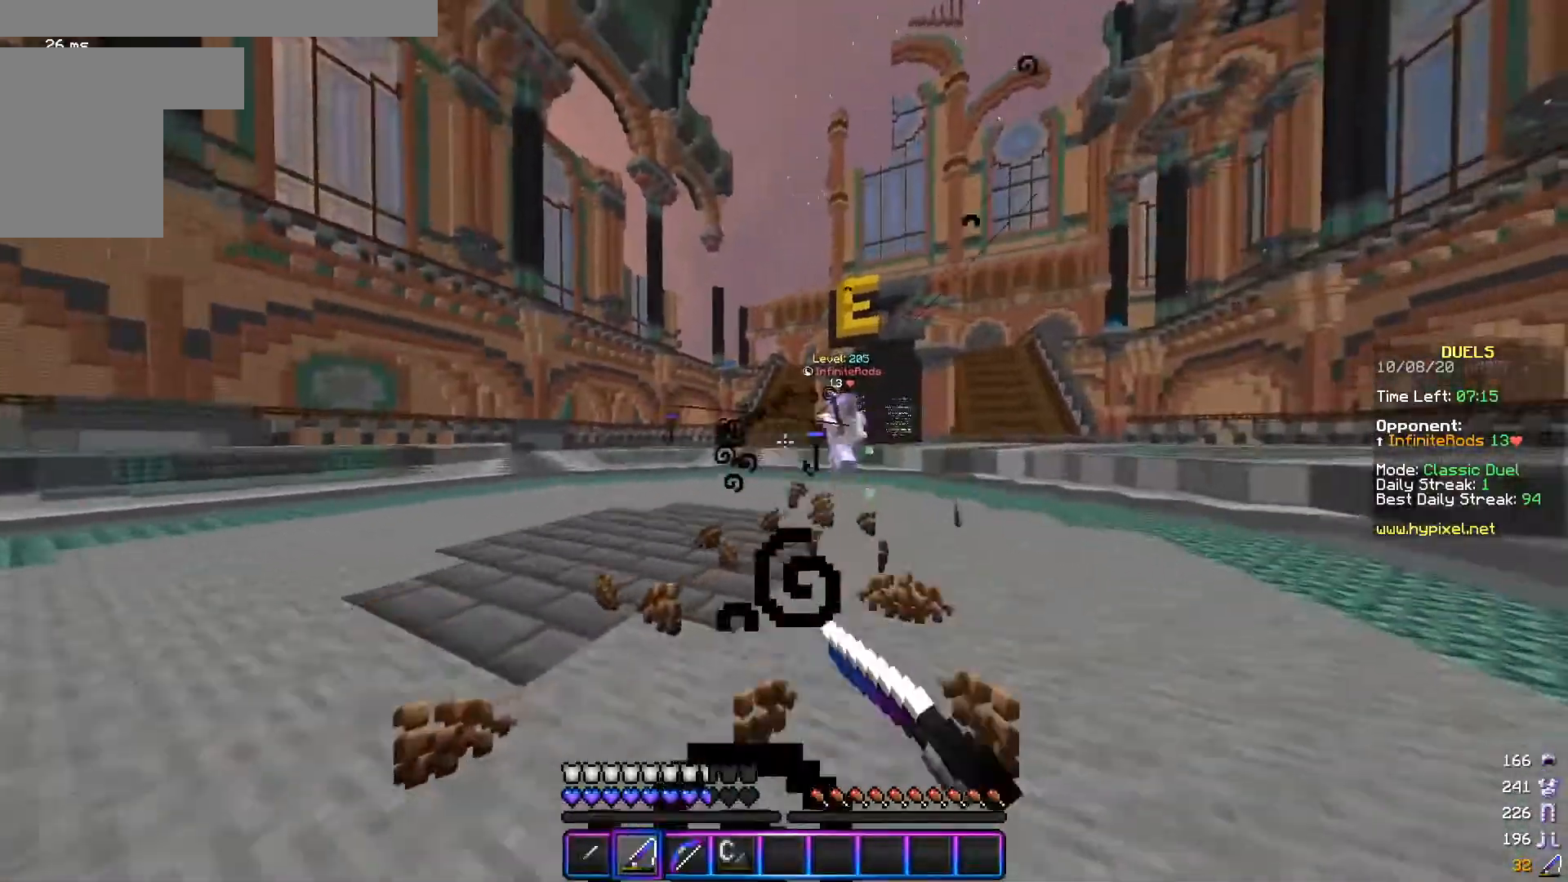
{"keys": ["a", "w"], "mouse": [], "events": [[67, "w", "up"], [134, "s", "down"], [184, "mouse_right", "down"], [317, "mouse_right", "up"], [368, "s", "up"], [384, "a", "down"], [434, "w", "down"], [468, "d", "up"]]}
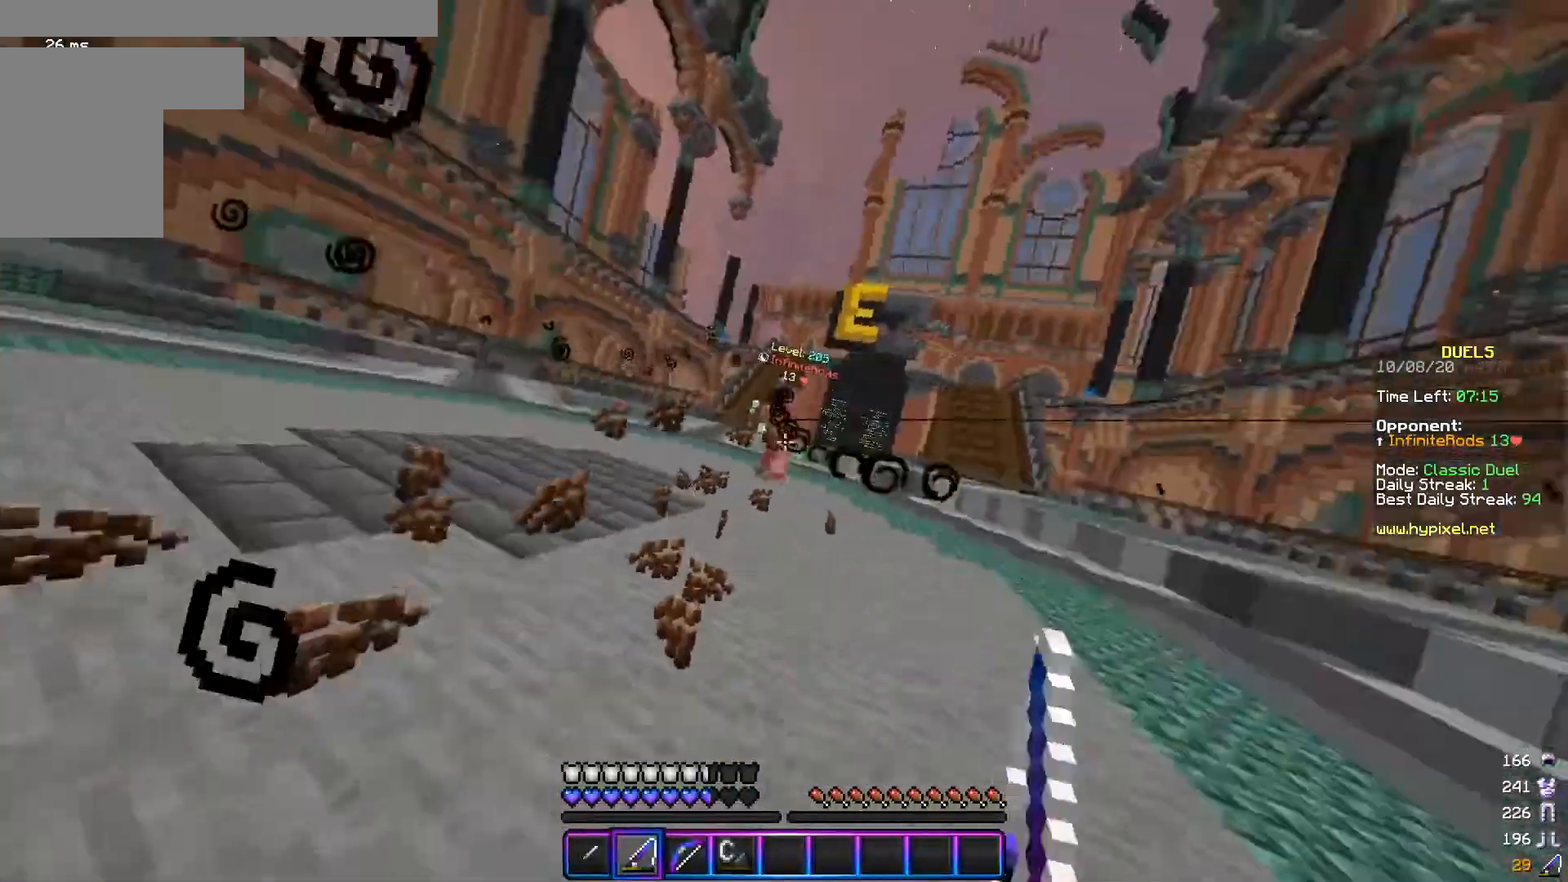
{"keys": ["a", "w"], "mouse": ["right"], "events": [[167, "mouse_right", "down"], [317, "mouse_right", "up"], [367, "w", "up"], [434, "w", "down"], [484, "mouse_right", "down"]]}
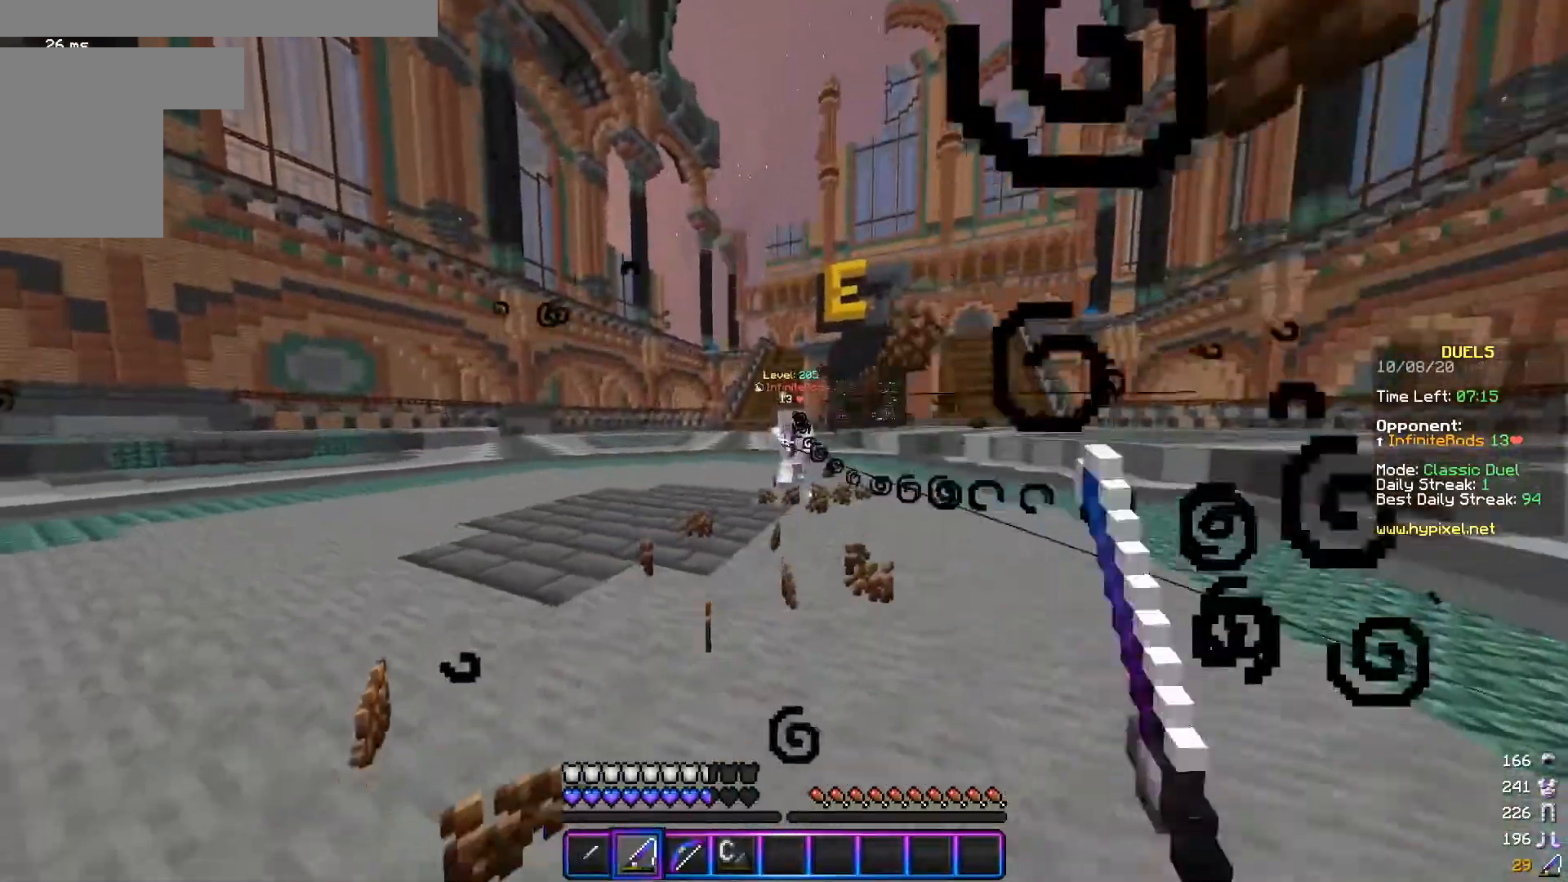
{"keys": ["a", "s"], "mouse": [], "events": [[66, "w", "up"], [133, "mouse_right", "up"], [133, "s", "down"]]}
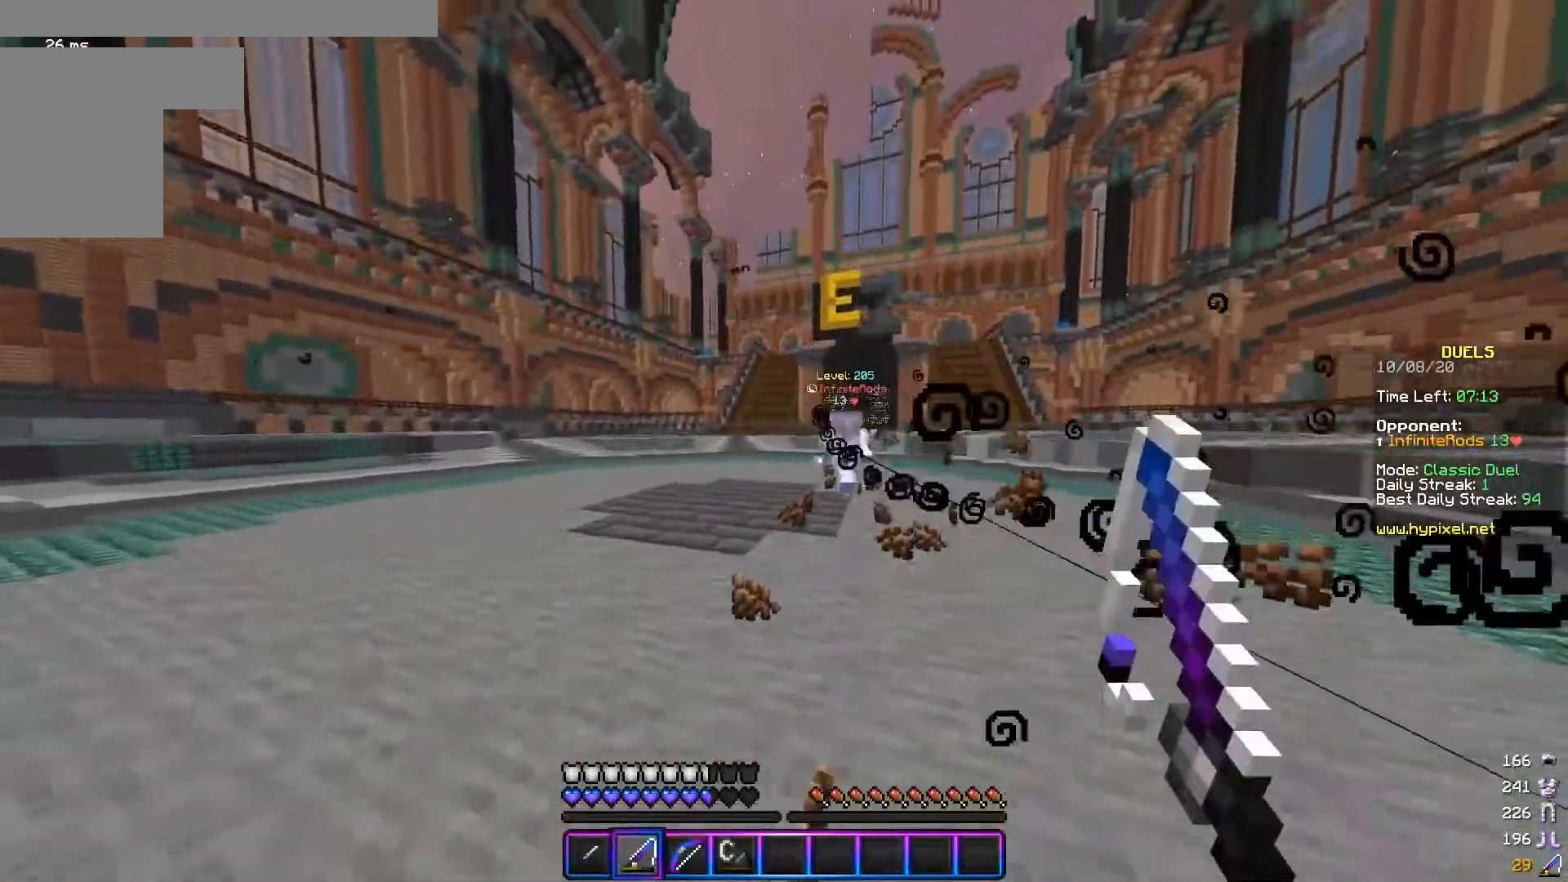
{"keys": ["d"], "mouse": [], "events": [[17, "d", "down"], [100, "a", "up"], [150, "s", "up"], [217, "w", "down"], [500, "w", "up"]]}
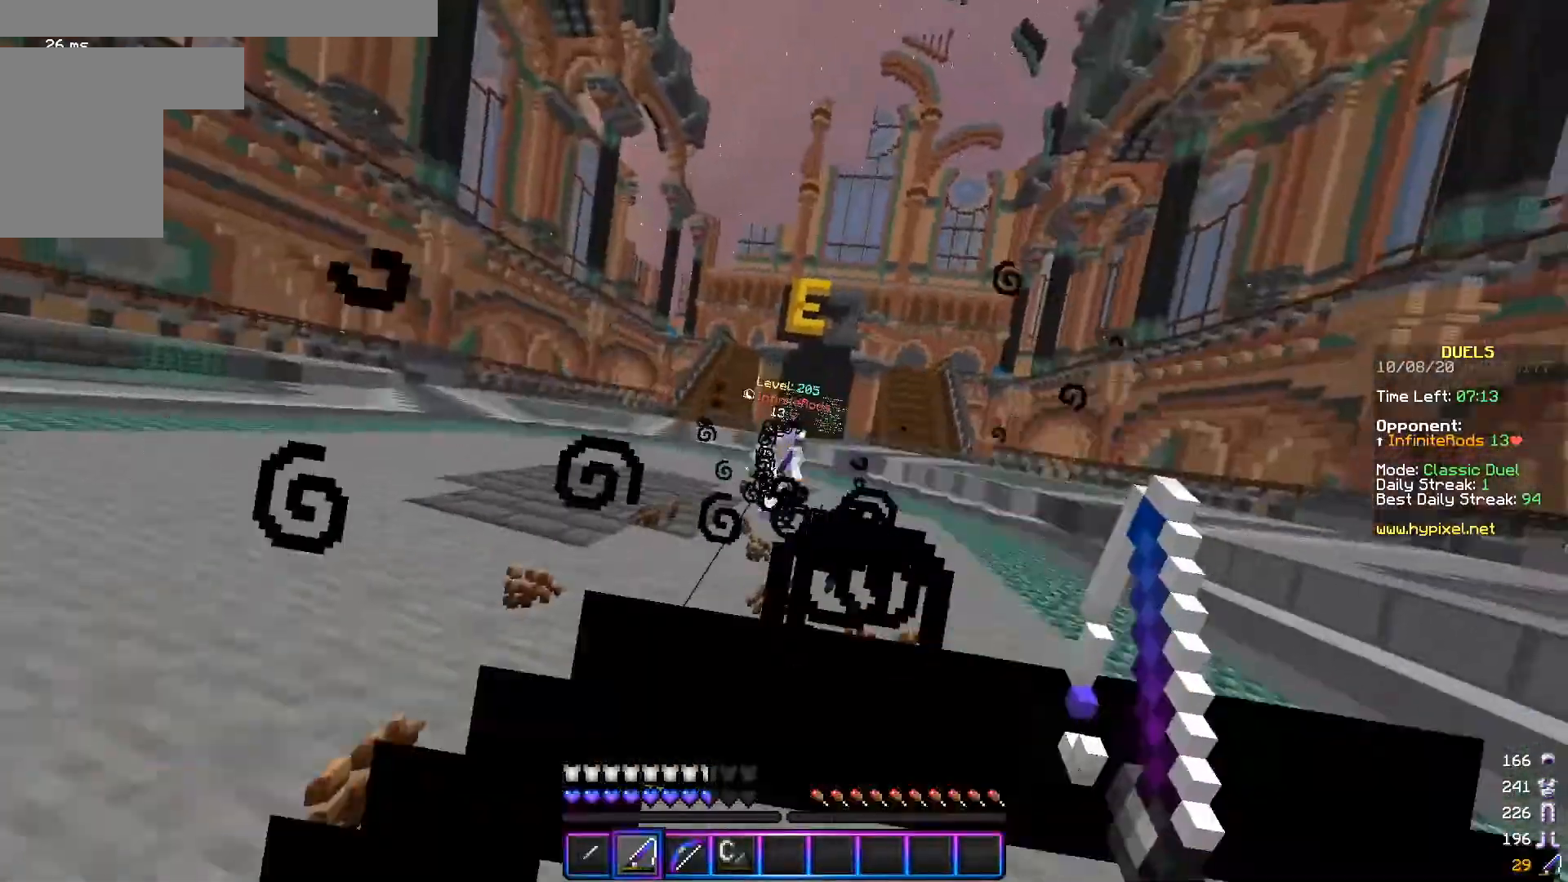
{"keys": ["d", "w"], "mouse": ["right"], "events": [[67, "s", "down"], [351, "s", "up"], [418, "w", "down"], [501, "mouse_right", "down"]]}
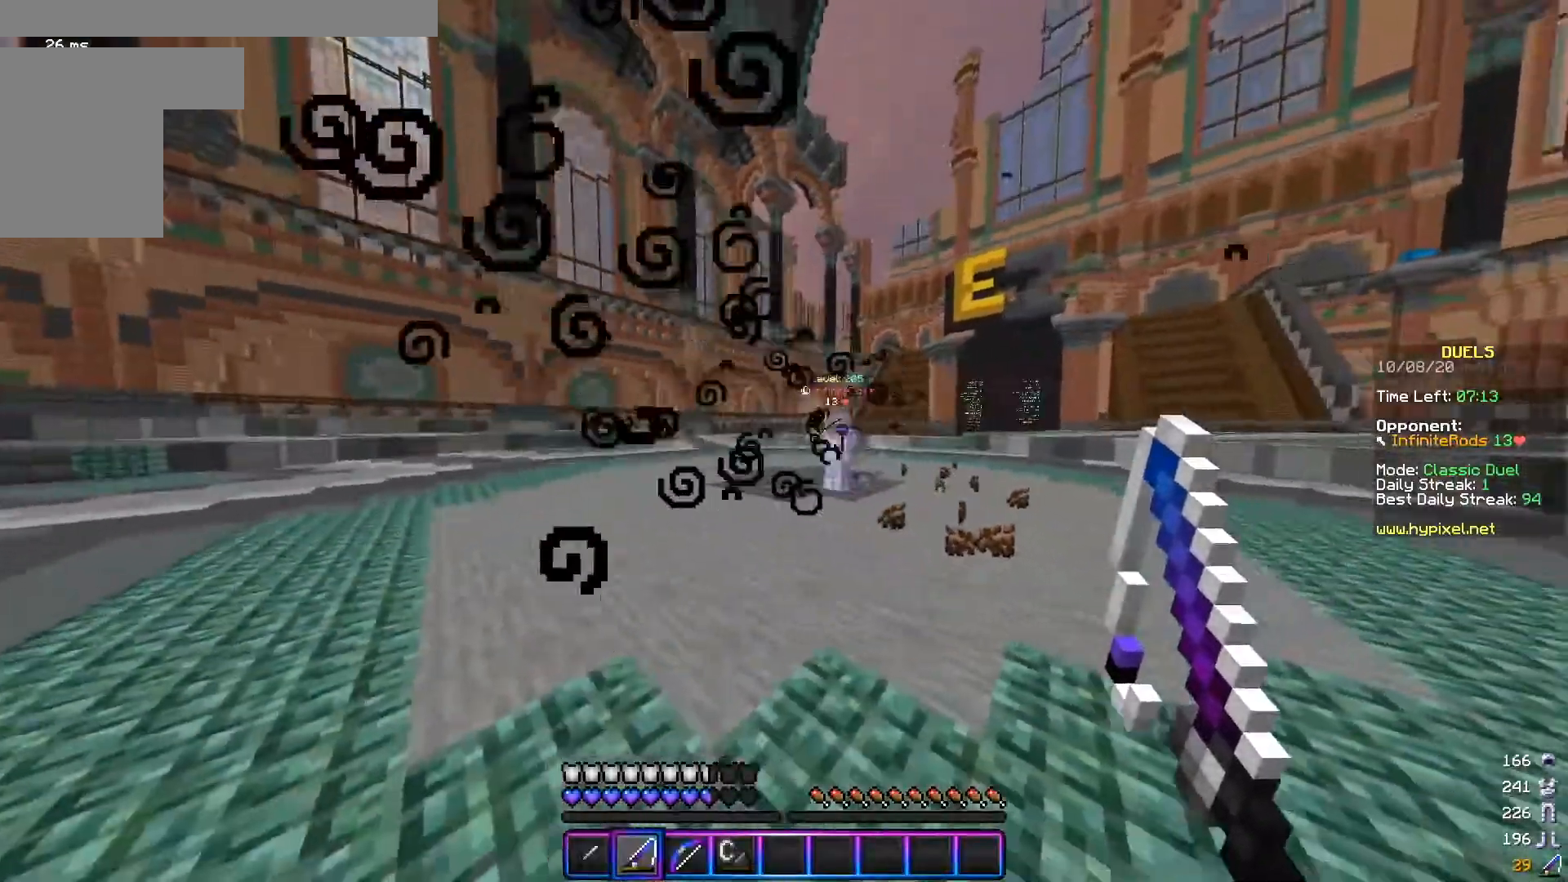
{"keys": ["a", "w"], "mouse": [], "events": [[100, "mouse_right", "up"], [267, "mouse_right", "down"], [367, "a", "down"], [400, "mouse_right", "up"], [450, "d", "up"]]}
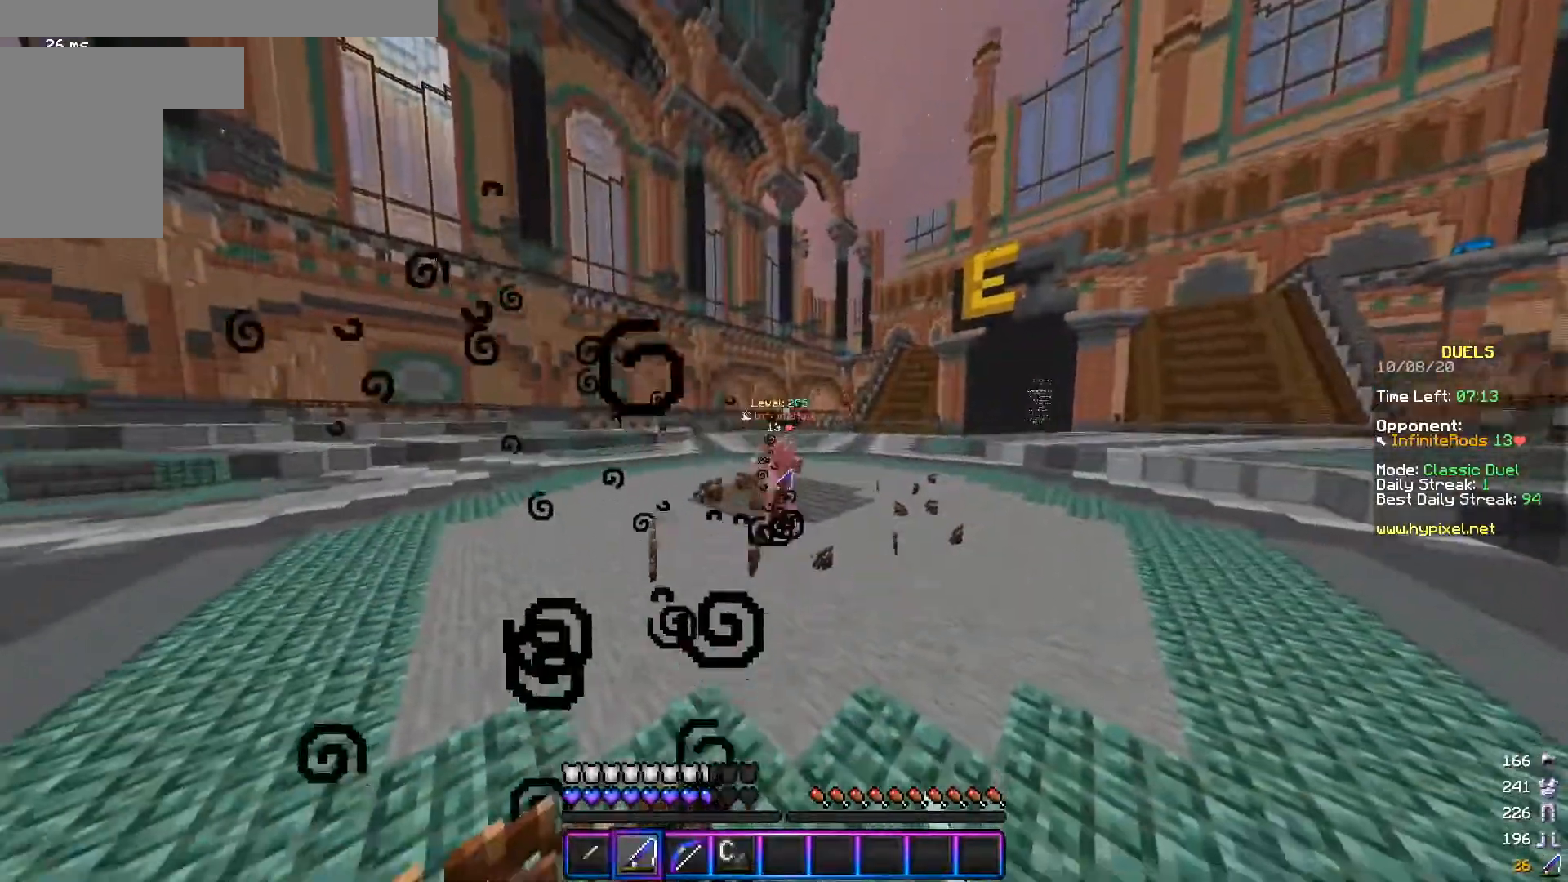
{"keys": ["a", "w"], "mouse": [], "events": []}
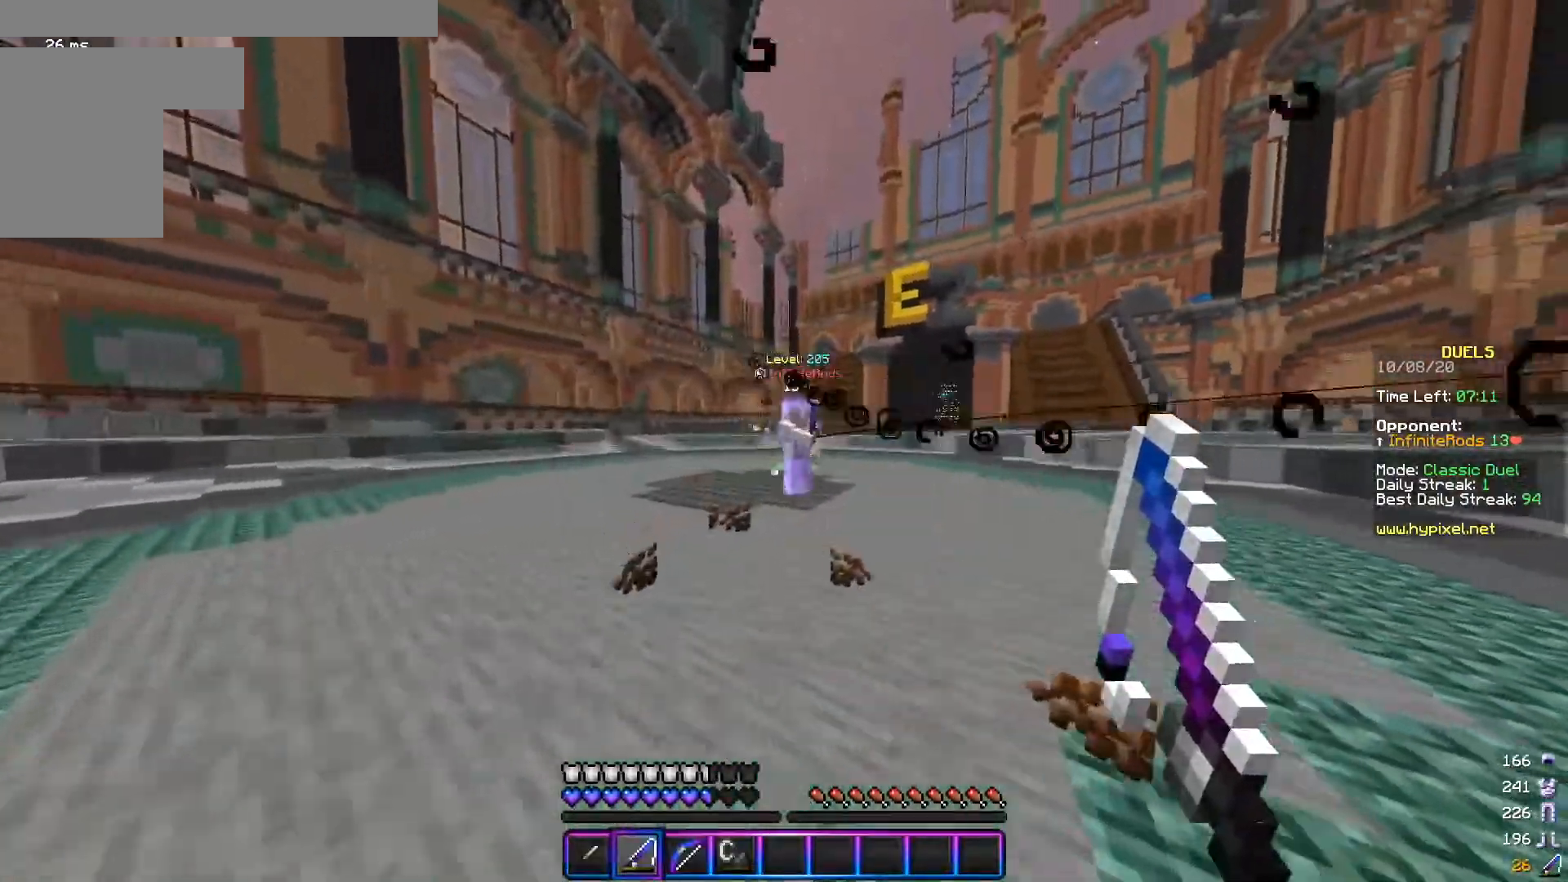
{"keys": ["d", "s"], "mouse": [], "events": [[83, "w", "up"], [117, "d", "down"], [117, "s", "down"], [133, "a", "up"]]}
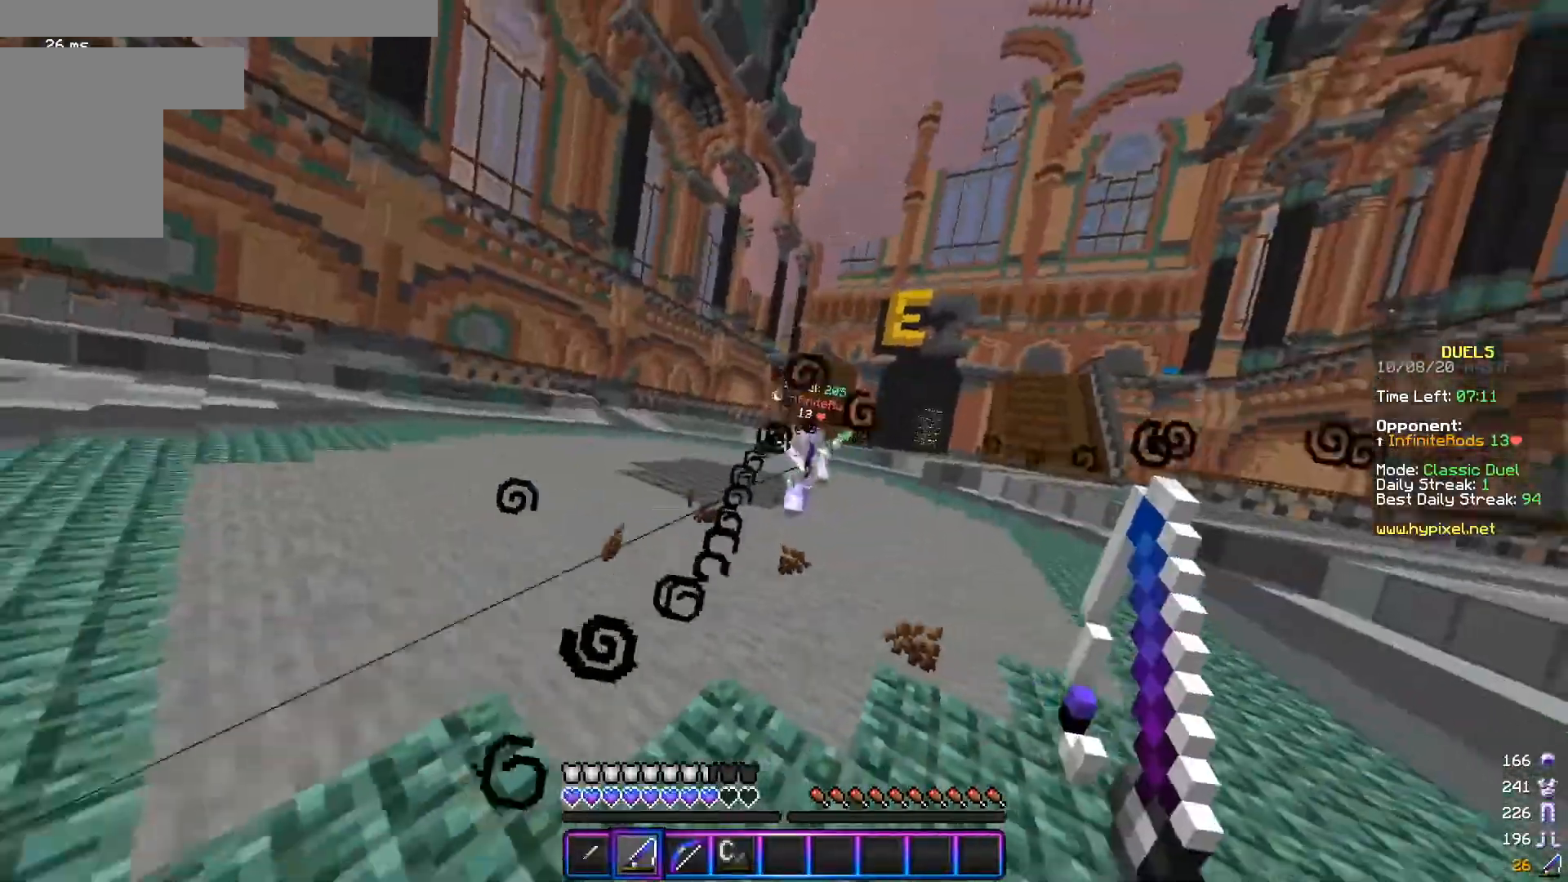
{"keys": ["a", "w"], "mouse": [], "events": [[151, "s", "up"], [167, "w", "down"], [351, "a", "down"], [401, "d", "up"]]}
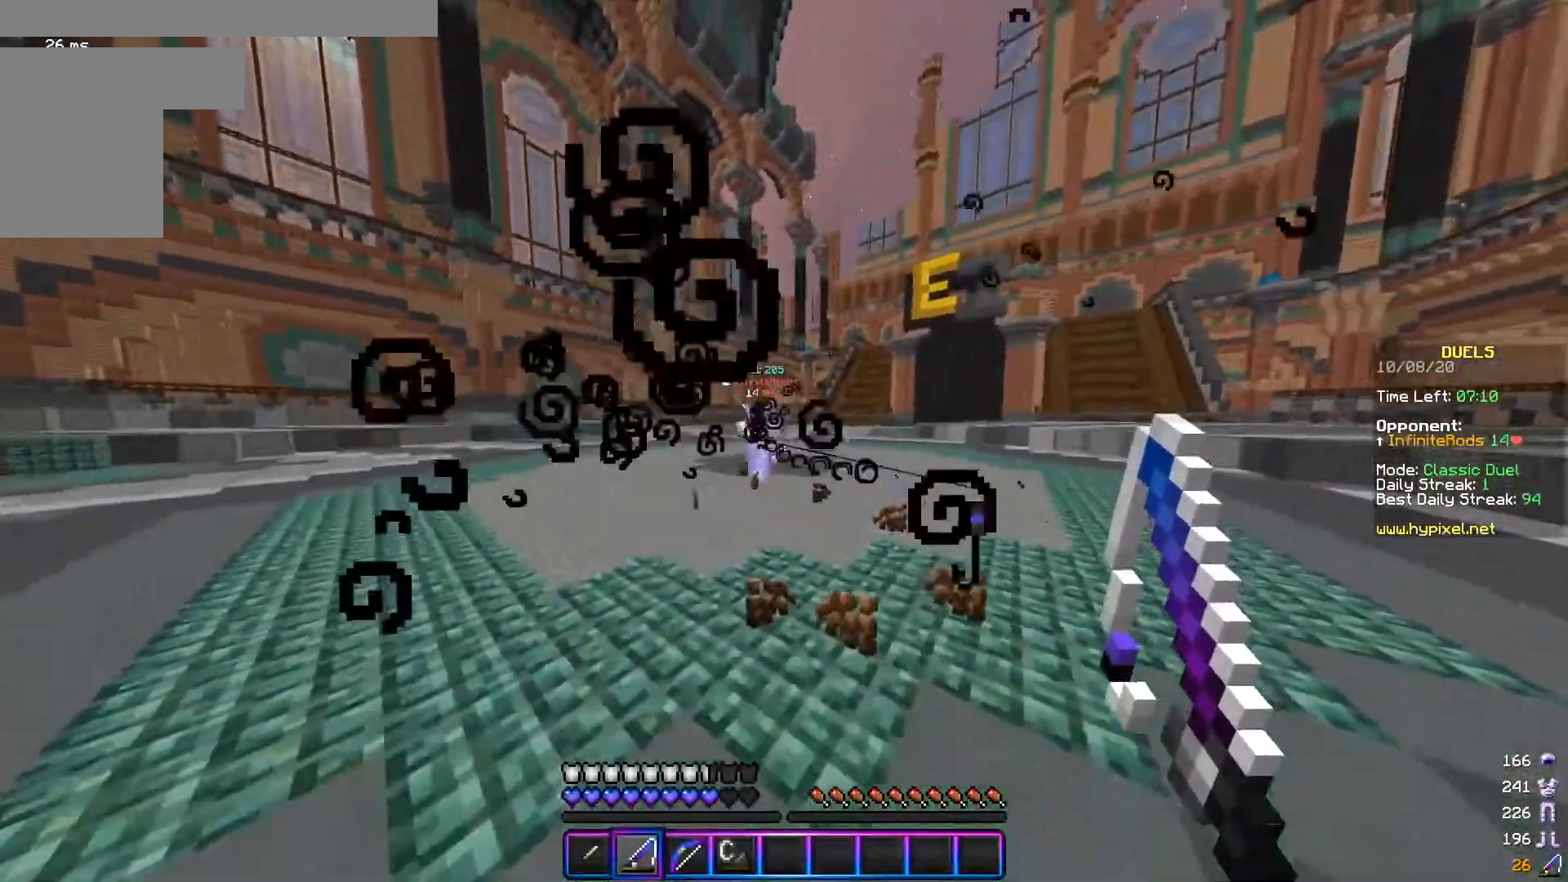
{"keys": ["d", "w"], "mouse": [], "events": [[50, "w", "up"], [117, "s", "down"], [267, "d", "down"], [334, "a", "up"], [400, "s", "up"], [417, "w", "down"]]}
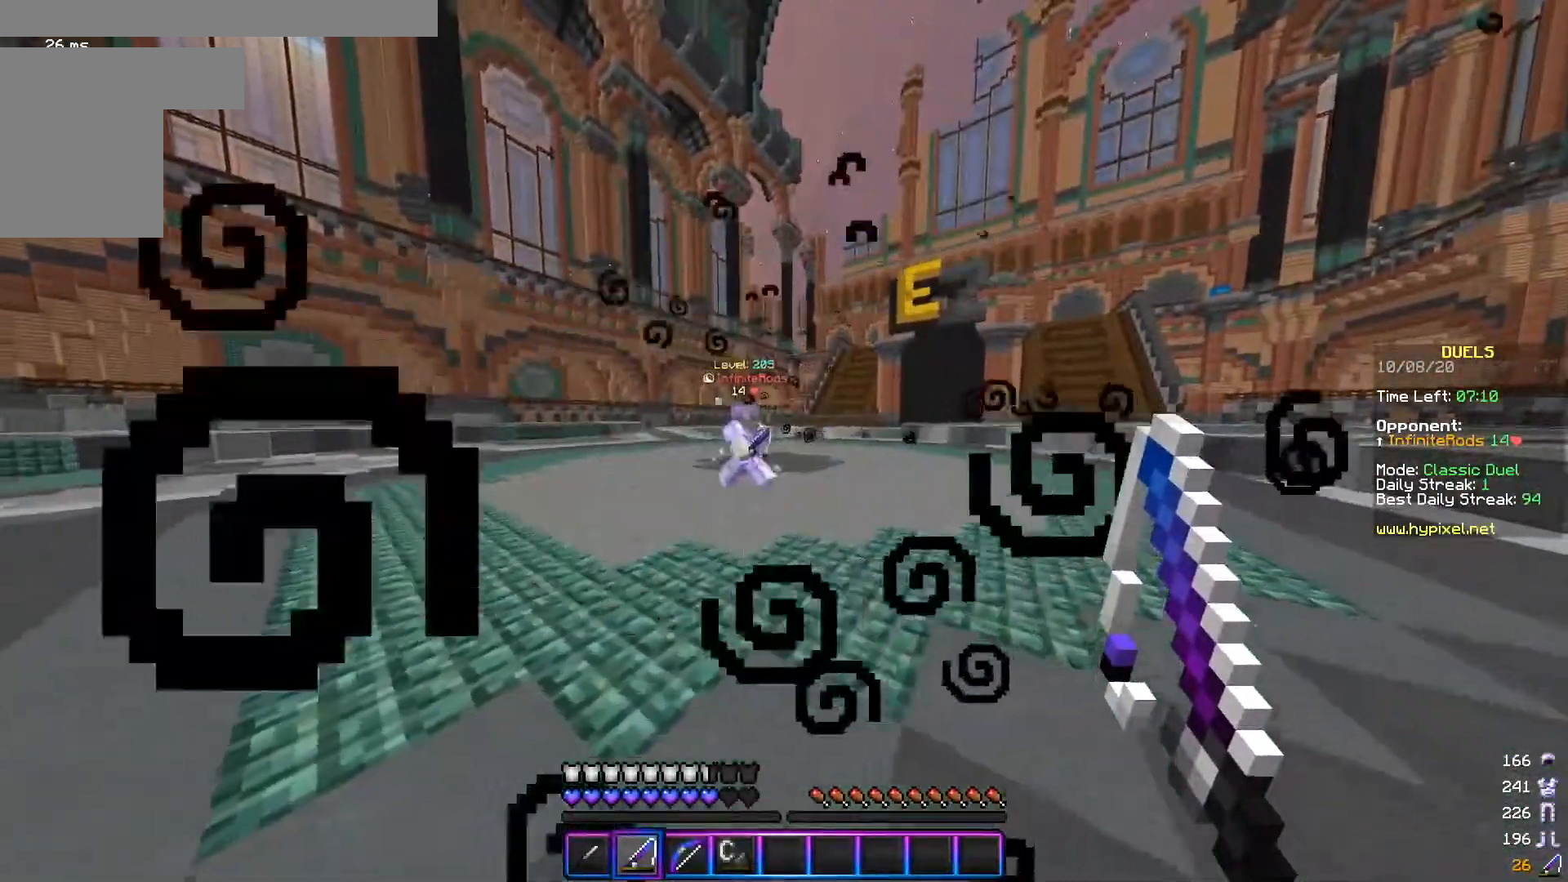
{"keys": ["a", "s"], "mouse": [], "events": [[133, "w", "up"], [266, "s", "down"], [367, "a", "down"], [433, "d", "up"]]}
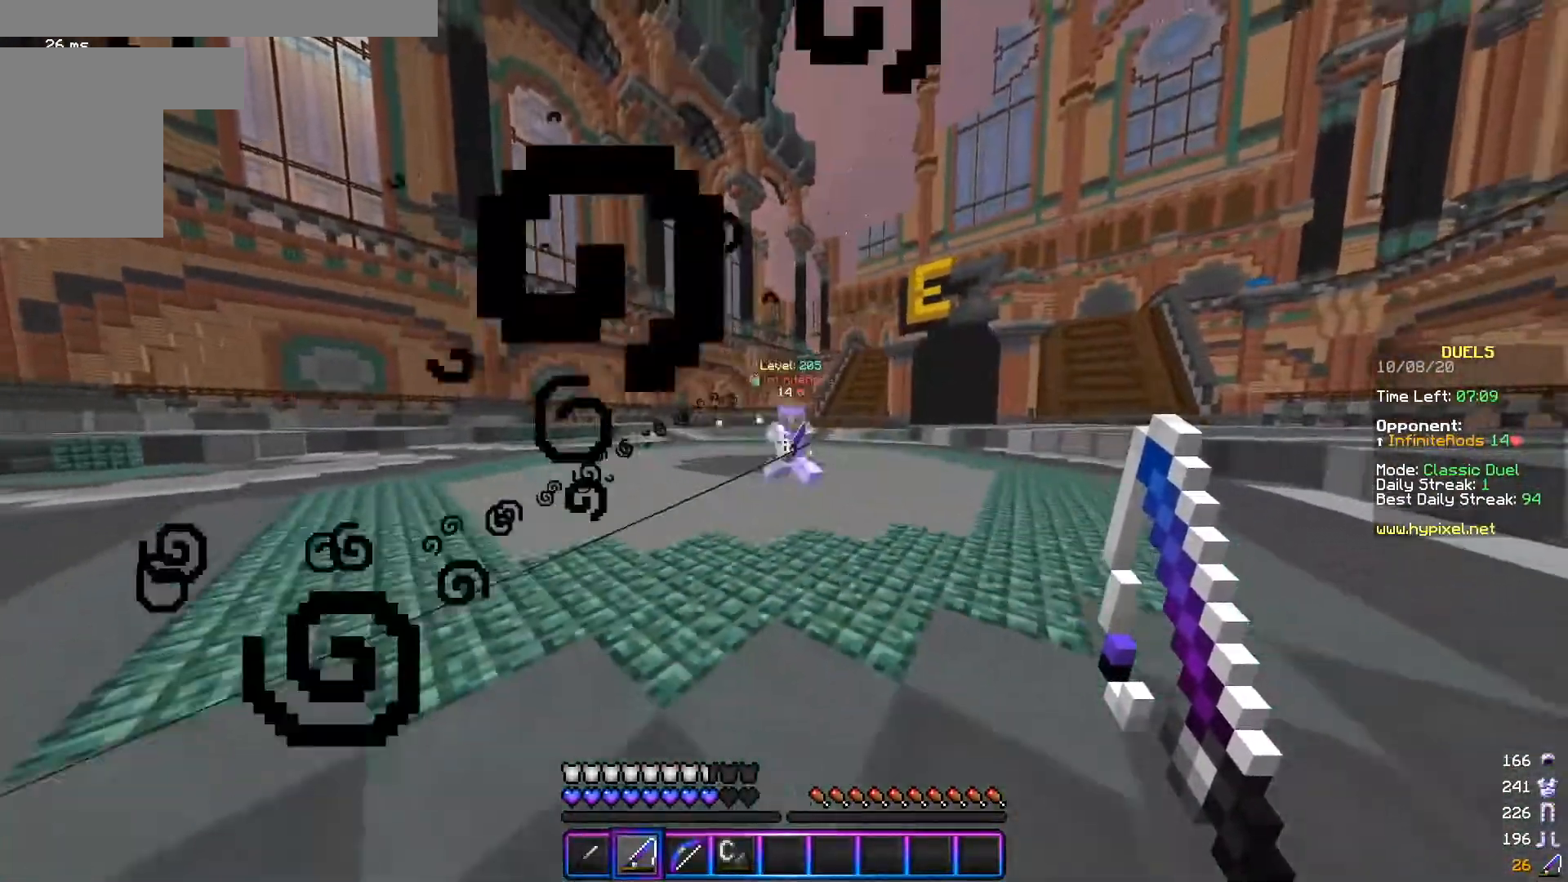
{"keys": ["d", "s"], "mouse": [], "events": [[50, "s", "up"], [167, "w", "down"], [350, "w", "up"], [367, "d", "down"], [417, "s", "down"], [434, "a", "up"]]}
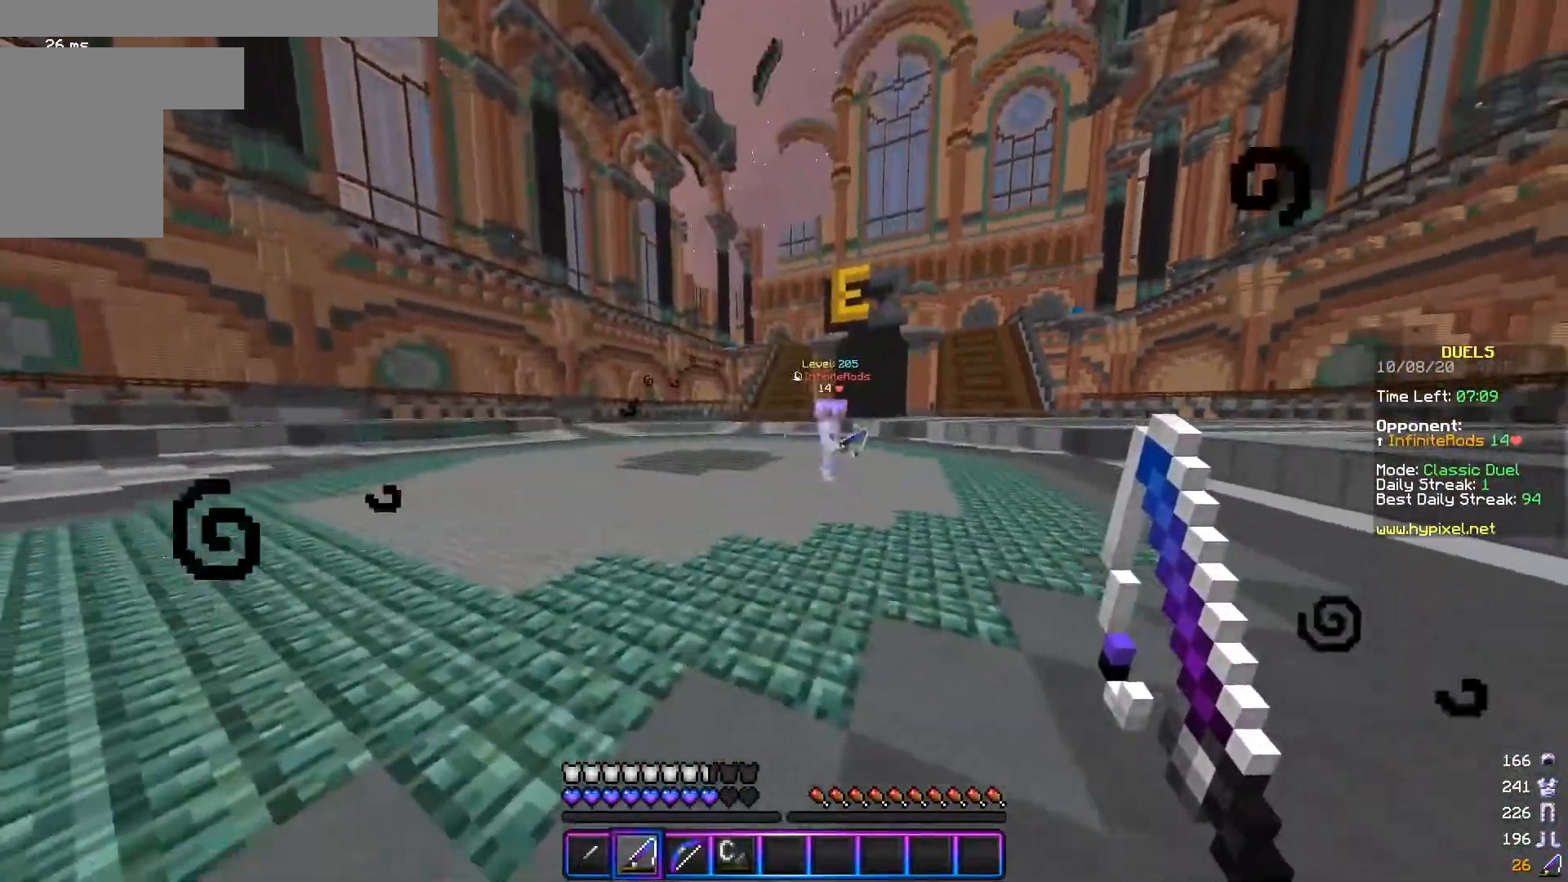
{"keys": ["a"], "mouse": [], "events": [[100, "s", "up"], [166, "w", "down"], [333, "d", "up"], [367, "a", "down"], [483, "w", "up"]]}
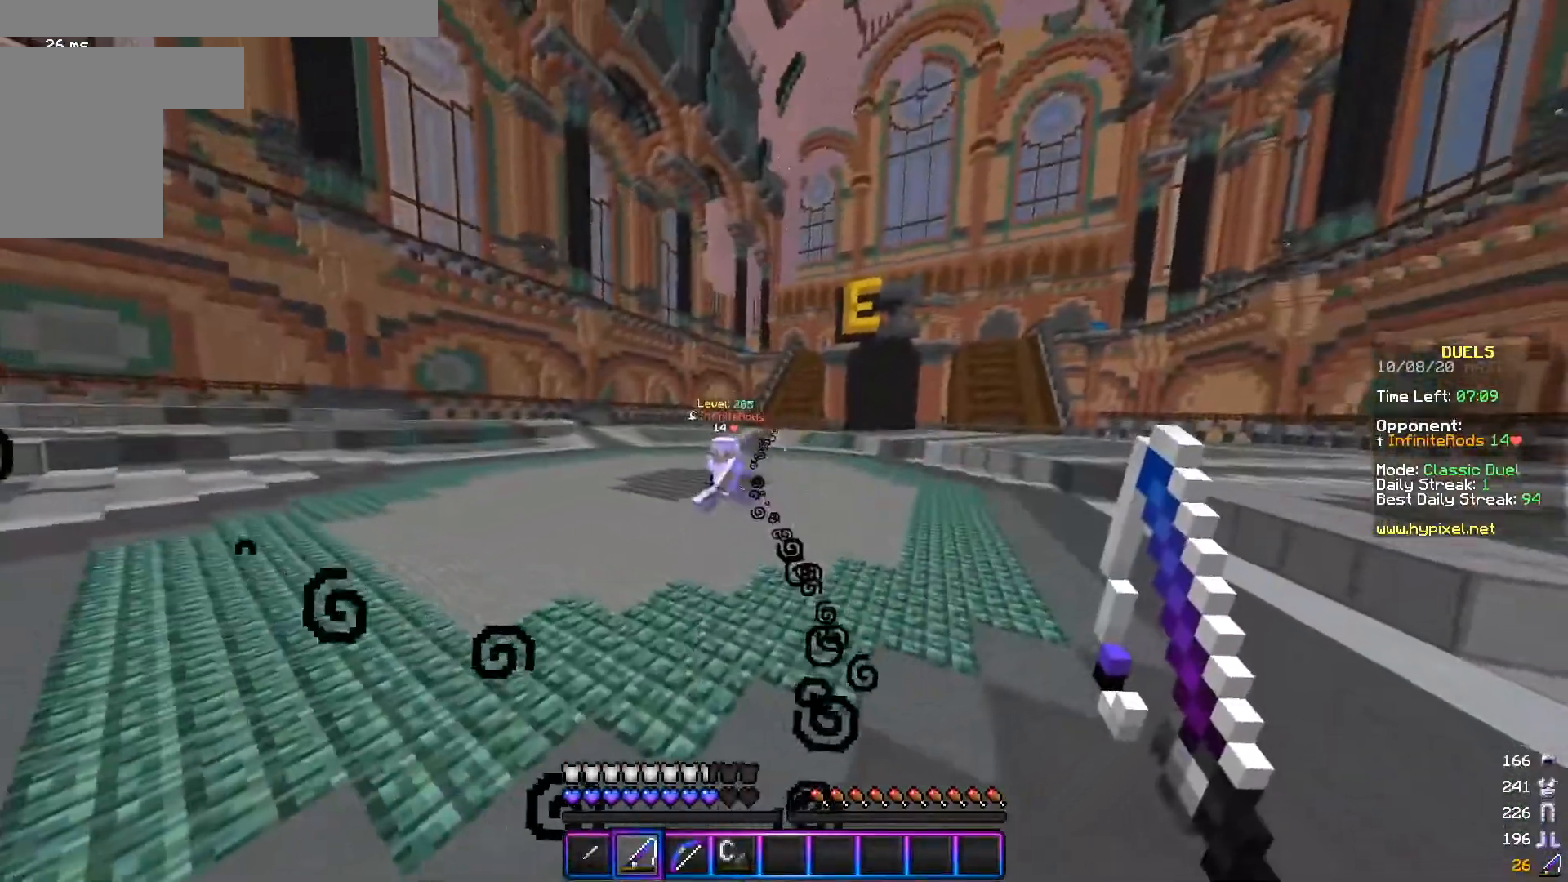
{"keys": ["a", "d", "w"], "mouse": [], "events": [[17, "s", "down"], [250, "s", "up"], [367, "w", "down"], [467, "d", "down"]]}
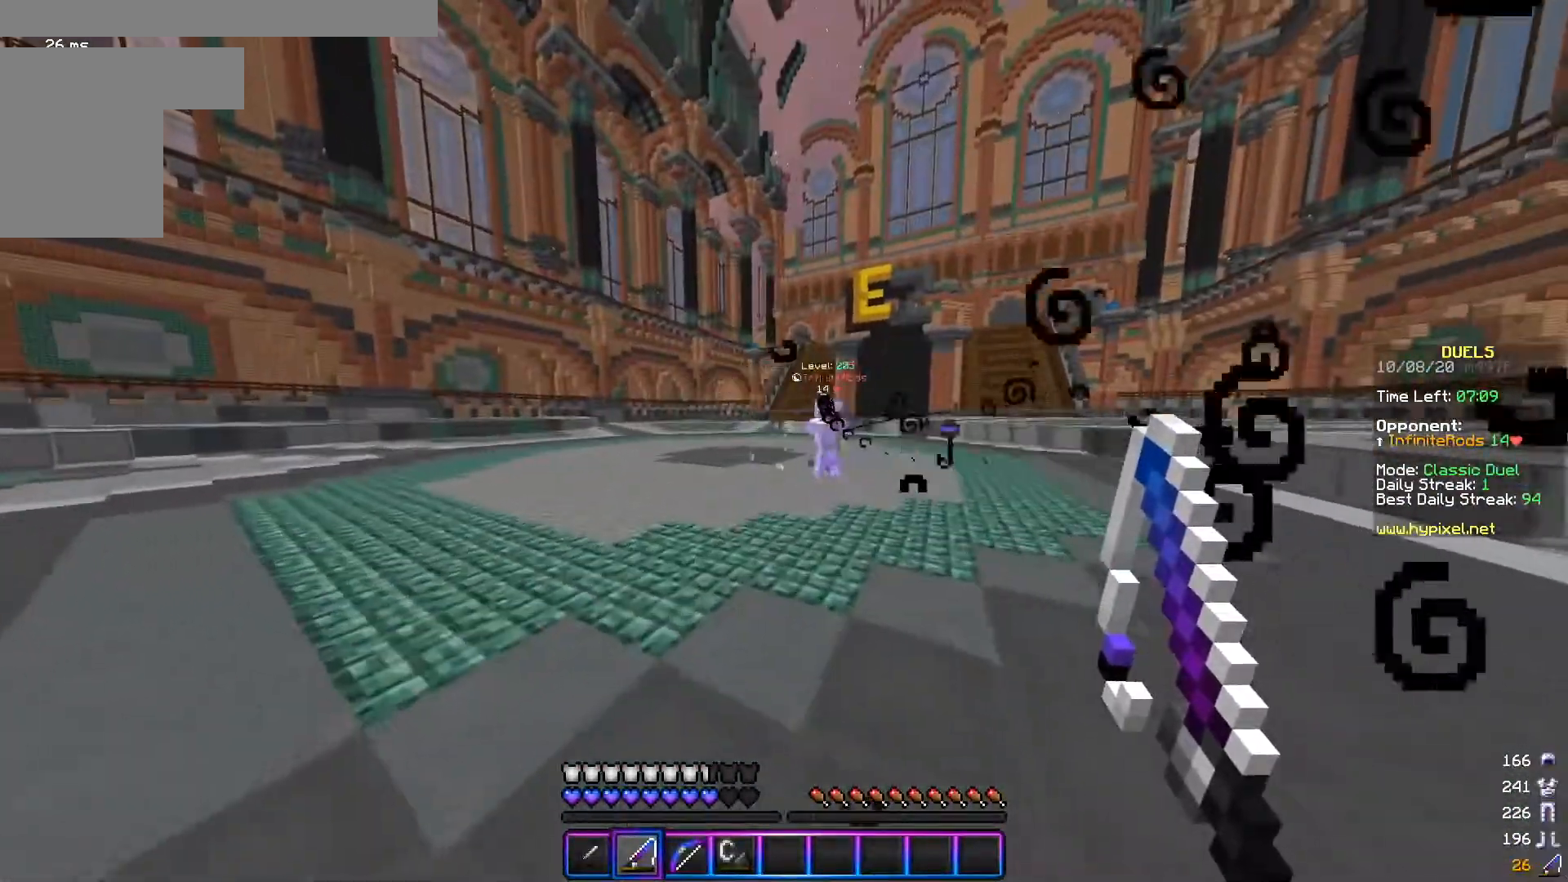
{"keys": ["d", "w"], "mouse": [], "events": [[50, "a", "up"], [100, "w", "up"], [166, "s", "down"], [350, "s", "up"], [400, "w", "down"]]}
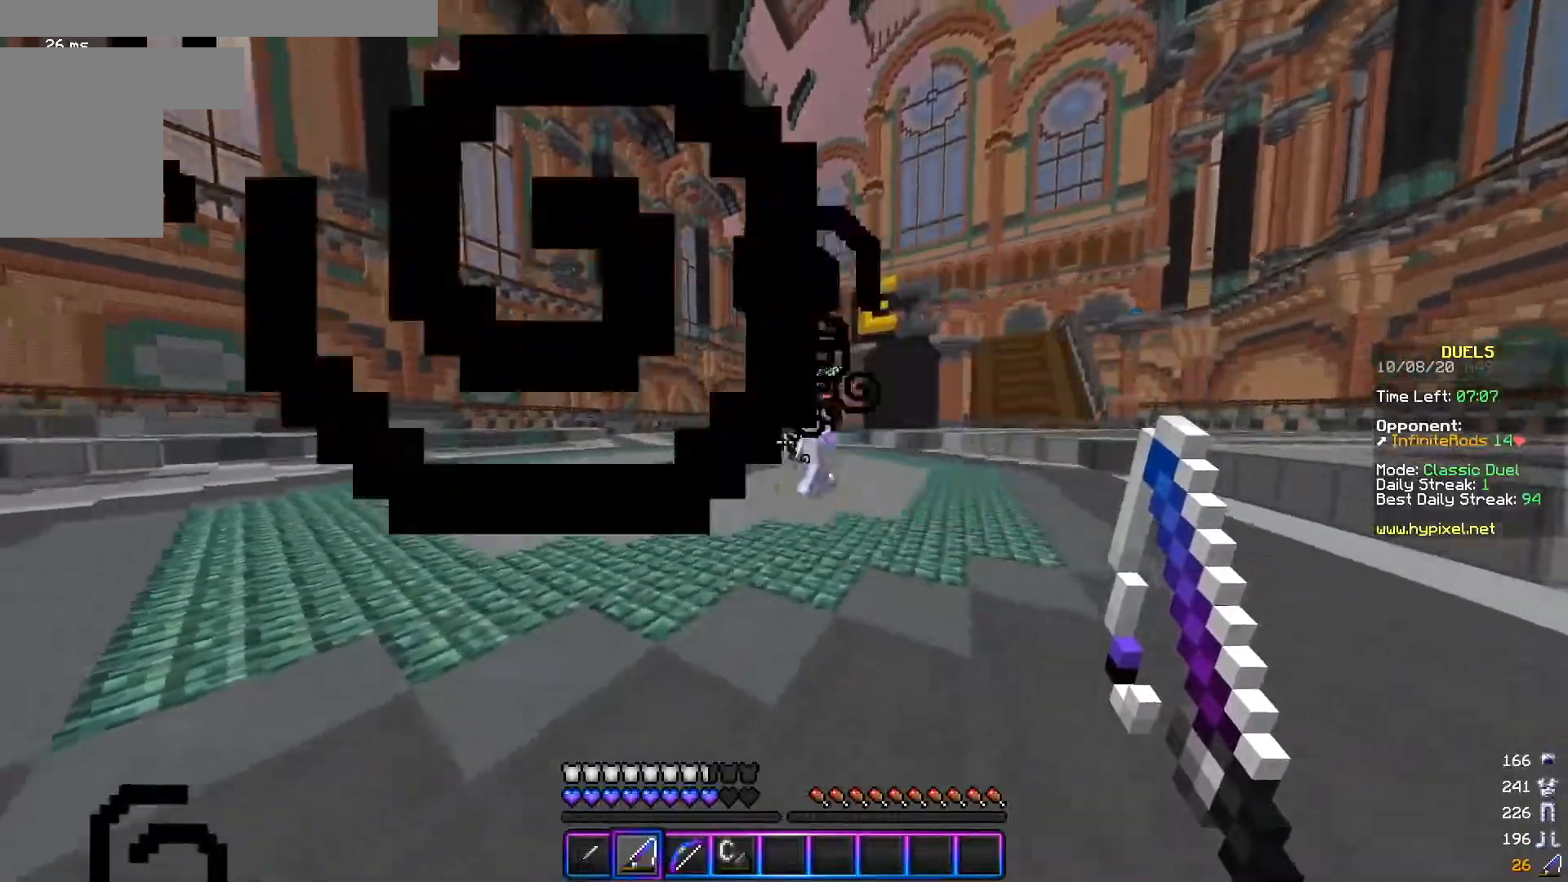
{"keys": ["d", "w"], "mouse": [], "events": [[117, "mouse_right", "down"], [250, "mouse_right", "up"], [317, "mouse_right", "down"], [467, "mouse_right", "up"]]}
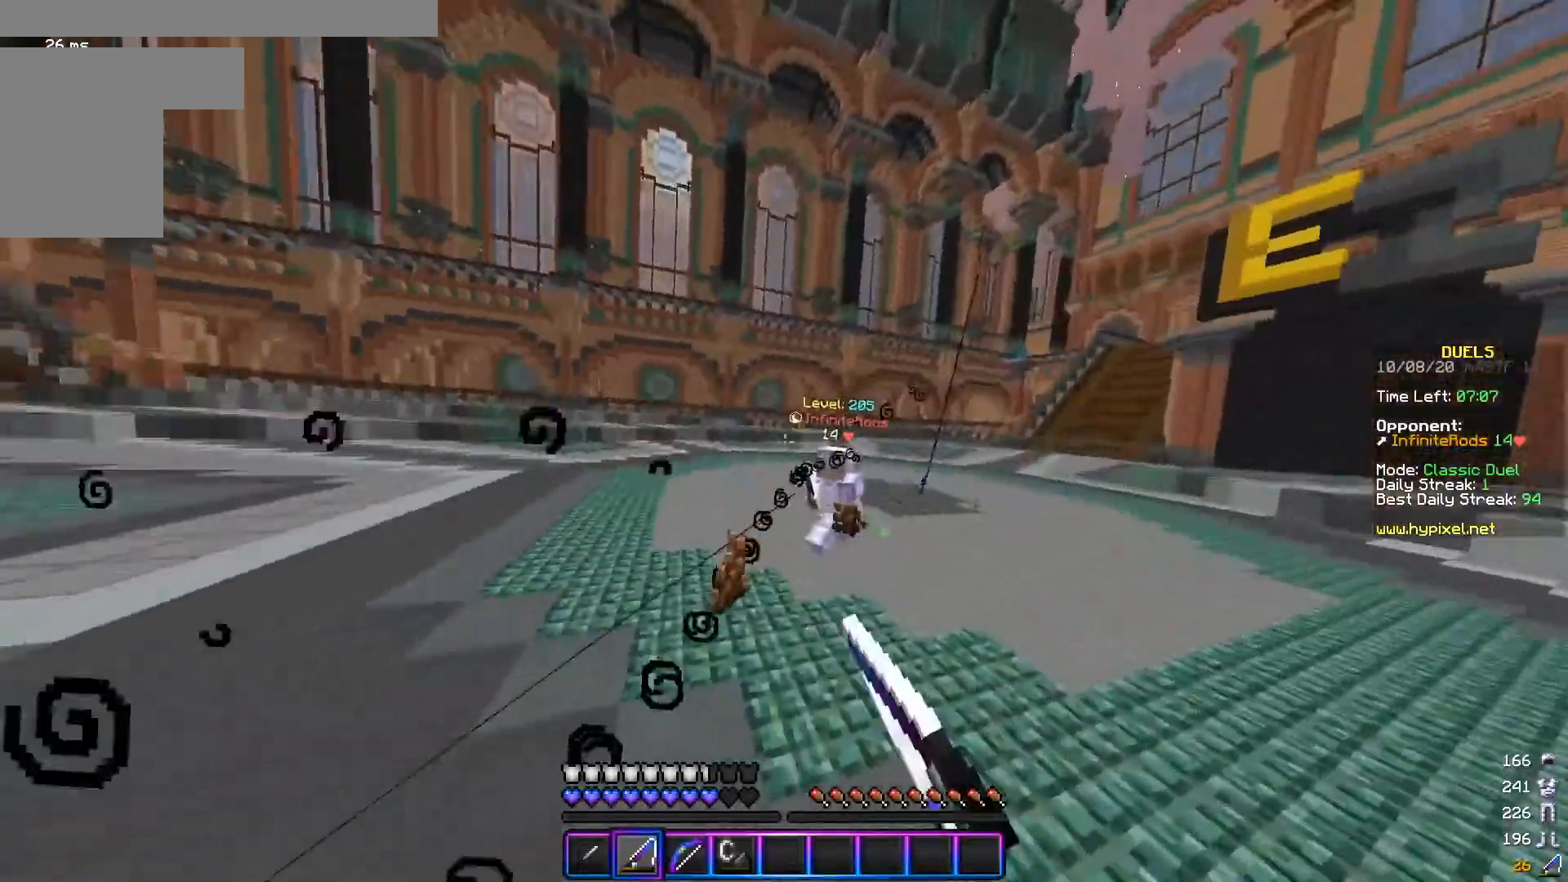
{"keys": ["d", "s"], "mouse": ["right"], "events": [[250, "mouse_right", "down"], [300, "w", "up"], [350, "mouse_right", "up"], [350, "s", "down"], [467, "mouse_right", "down"]]}
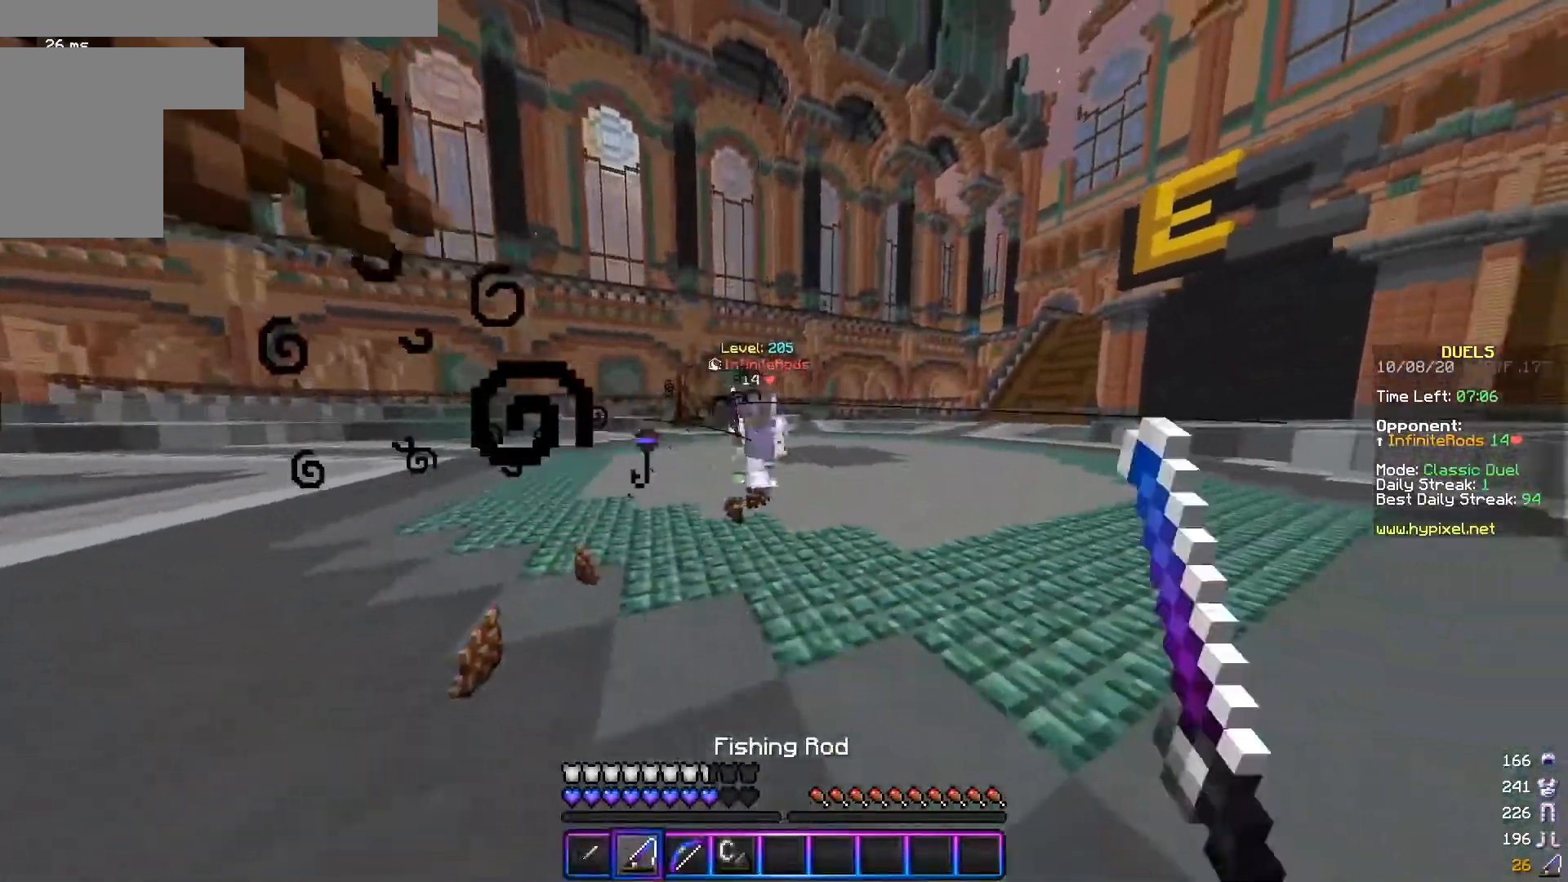
{"keys": ["d", "w"], "mouse": [], "events": [[100, "mouse_right", "up"], [150, "s", "up"], [200, "w", "down"], [250, "a", "down"], [250, "mouse_right", "down"], [300, "a", "up"], [350, "mouse_right", "up"]]}
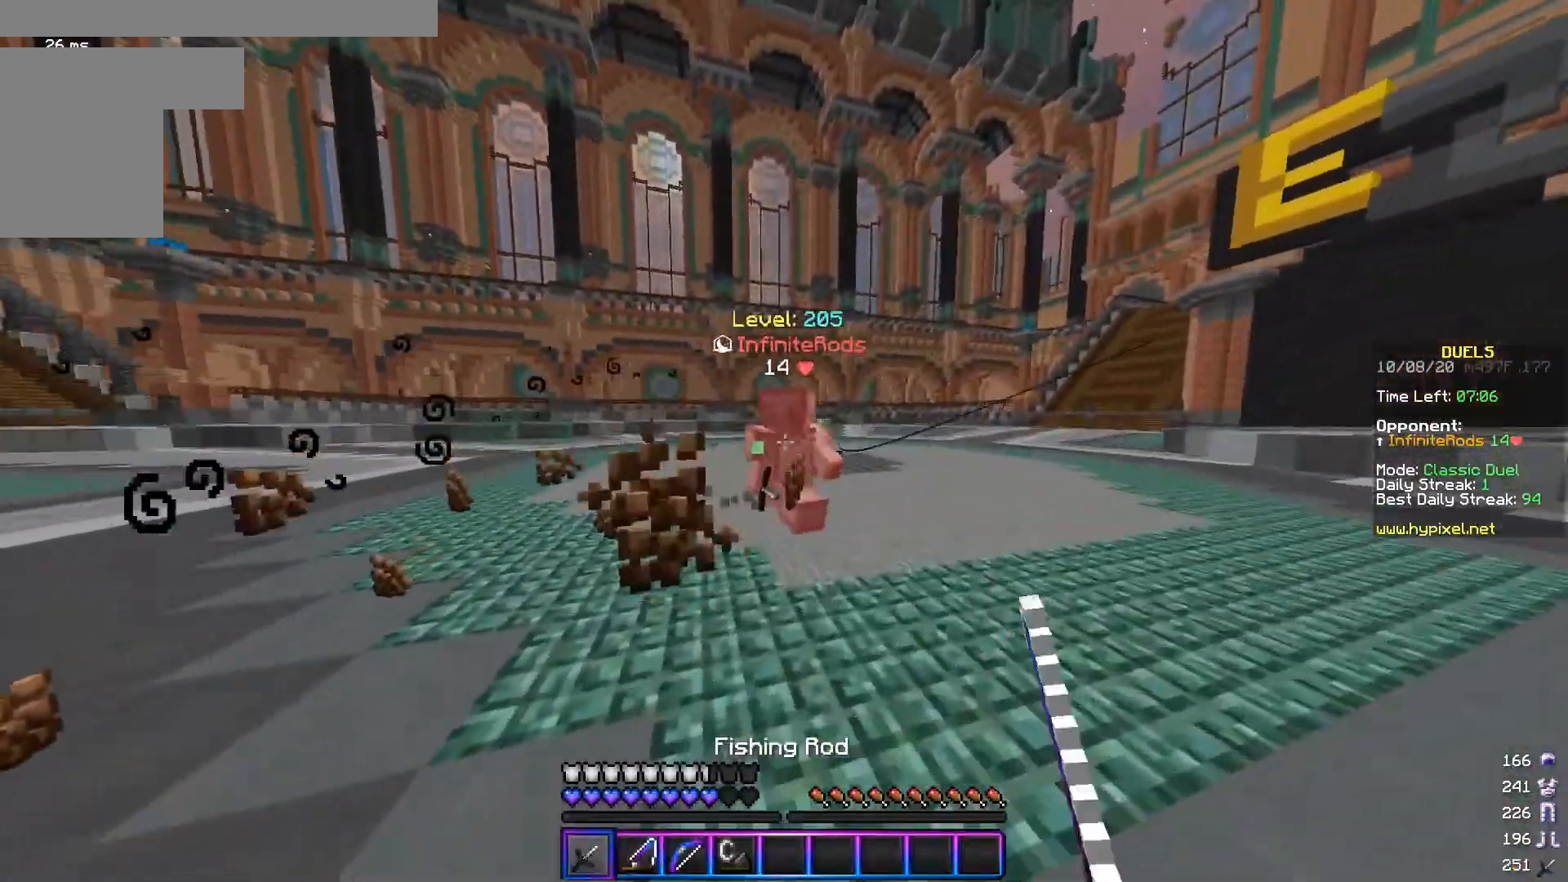
{"keys": ["a"], "mouse": ["left"], "events": [[100, "d", "up"], [166, "mouse_left", "down"], [183, "a", "down"], [250, "mouse_left", "up"], [250, "w", "up"], [417, "mouse_left", "down"]]}
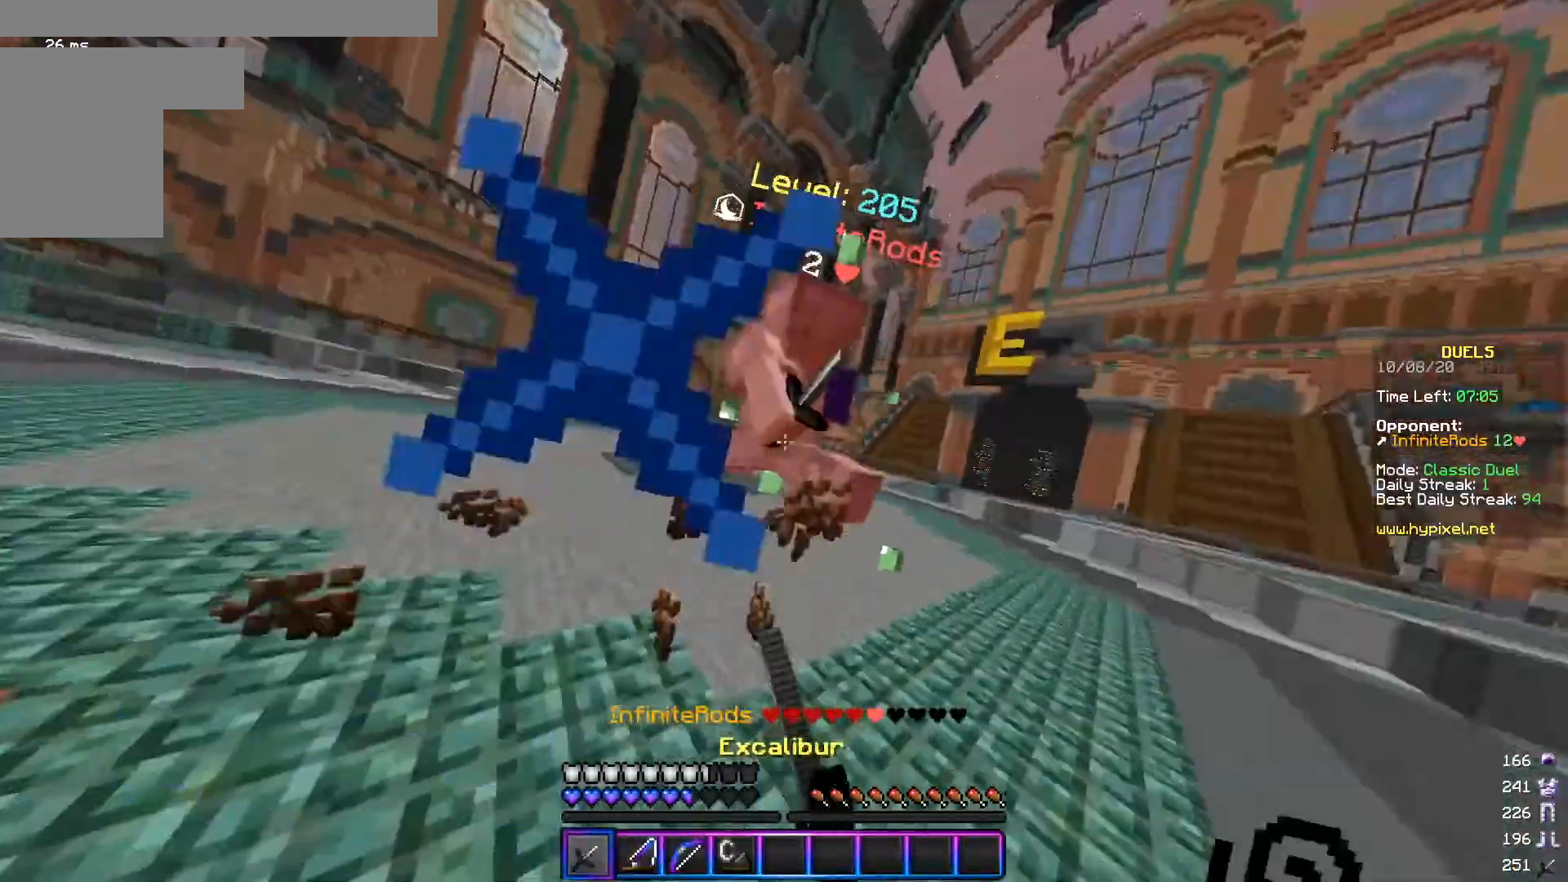
{"keys": ["a", "w"], "mouse": ["right"], "events": [[167, "w", "down"], [300, "mouse_left", "up"], [350, "w", "up"], [500, "mouse_right", "down"], [500, "w", "down"]]}
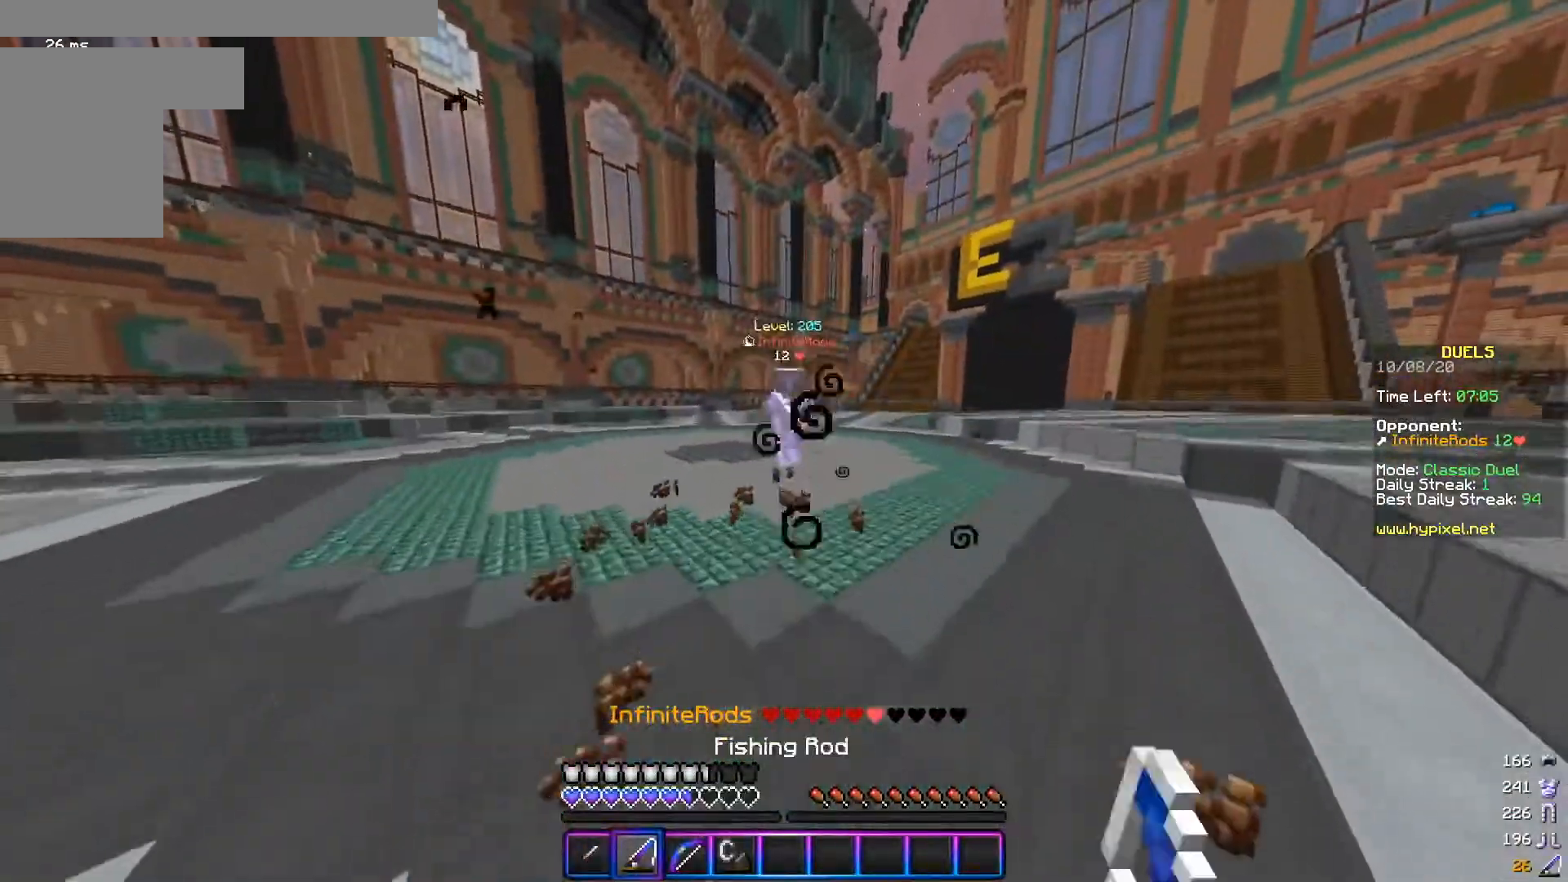
{"keys": ["d", "w"], "mouse": [], "events": [[67, "mouse_right", "up"], [217, "d", "down"], [217, "mouse_right", "down"], [284, "a", "up"], [384, "mouse_right", "up"], [418, "w", "up"], [468, "w", "down"]]}
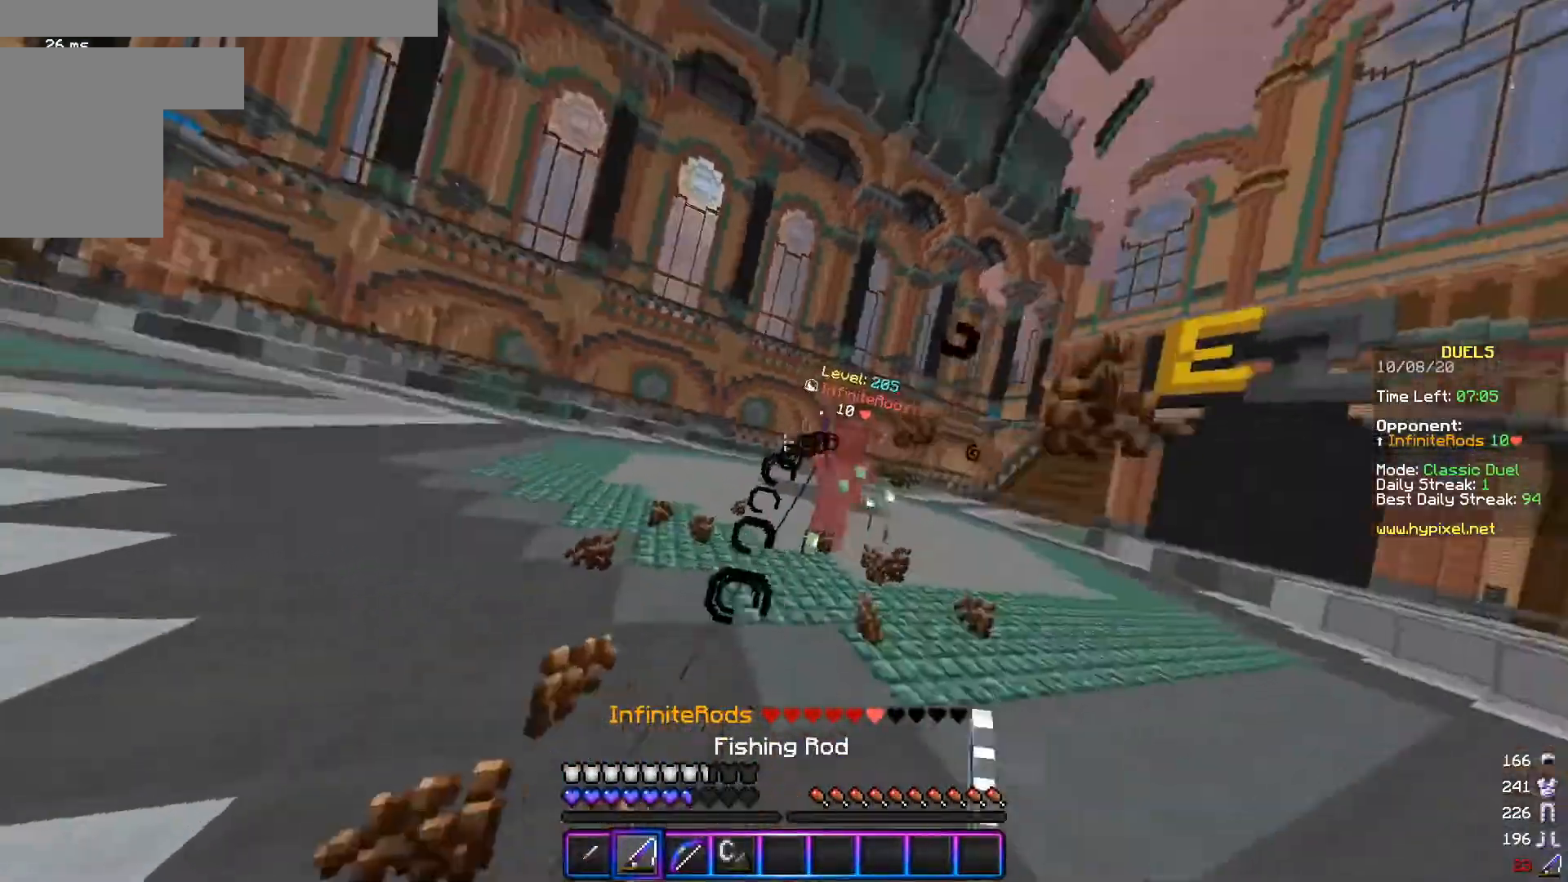
{"keys": ["d"], "mouse": [], "events": [[17, "mouse_right", "down"], [150, "mouse_right", "up"], [350, "w", "up"], [367, "mouse_right", "down"], [501, "mouse_right", "up"]]}
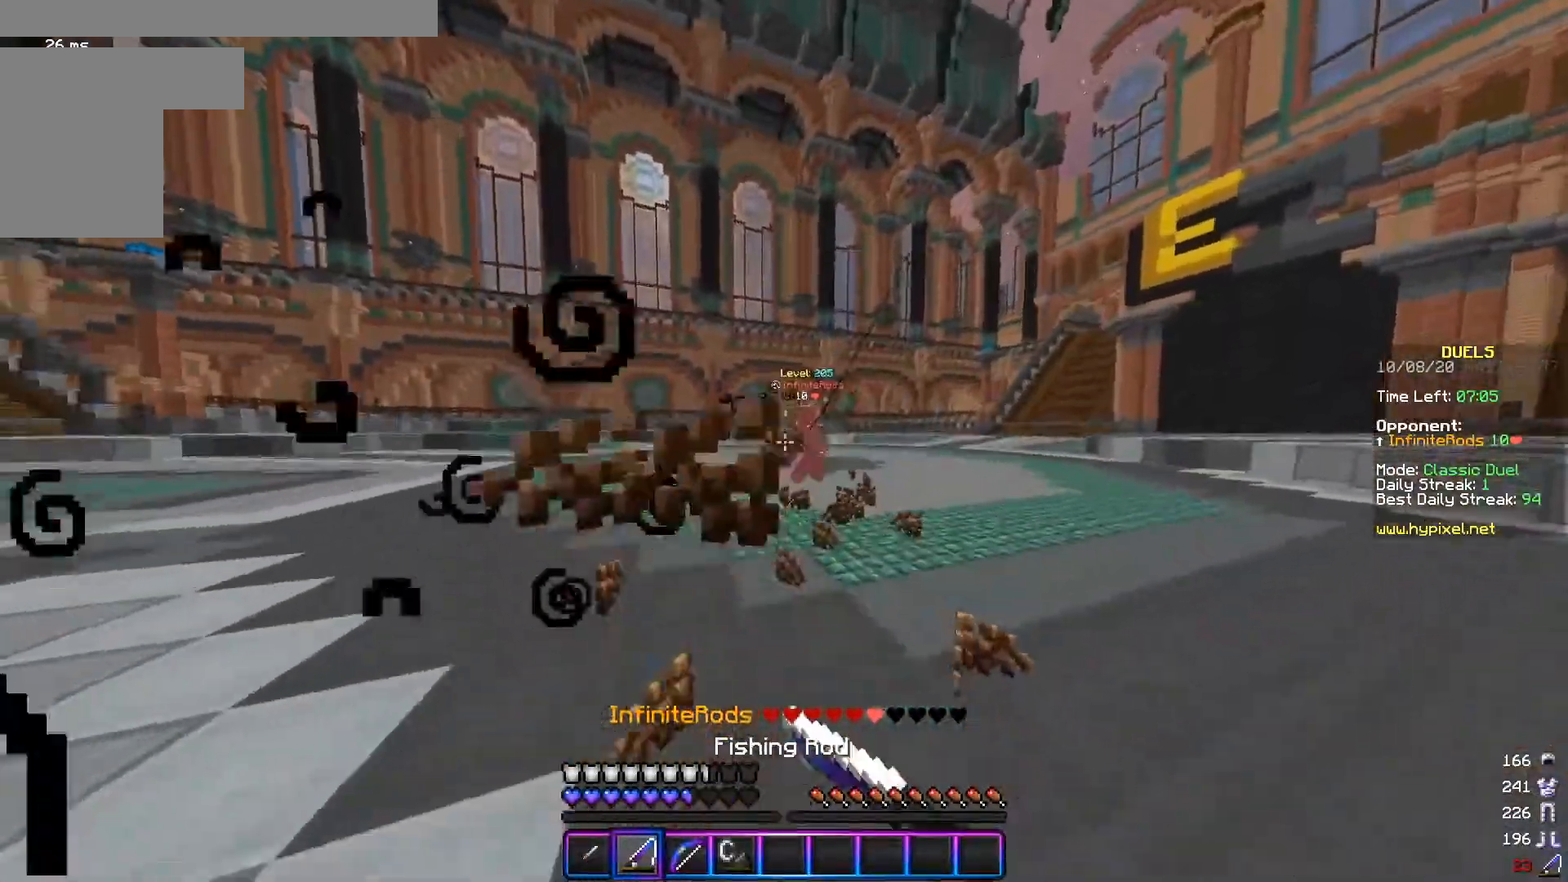
{"keys": ["a", "w"], "mouse": [], "events": [[50, "w", "down"], [166, "a", "down"], [283, "d", "up"]]}
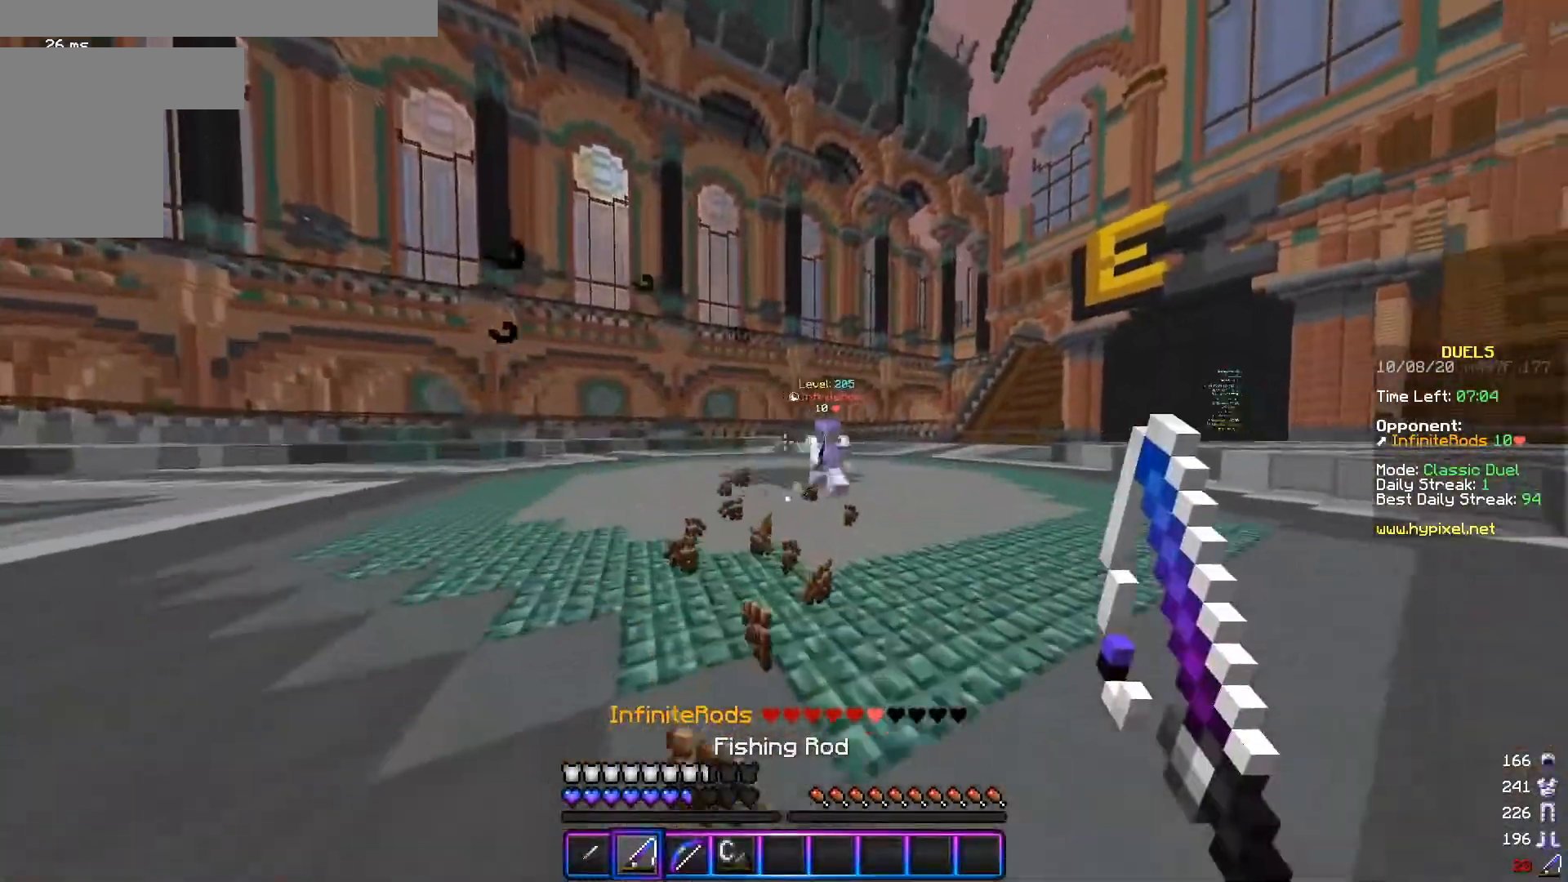
{"keys": ["d", "w"], "mouse": [], "events": [[100, "w", "up"], [167, "s", "down"], [267, "d", "down"], [334, "a", "up"], [334, "s", "up"], [417, "w", "down"]]}
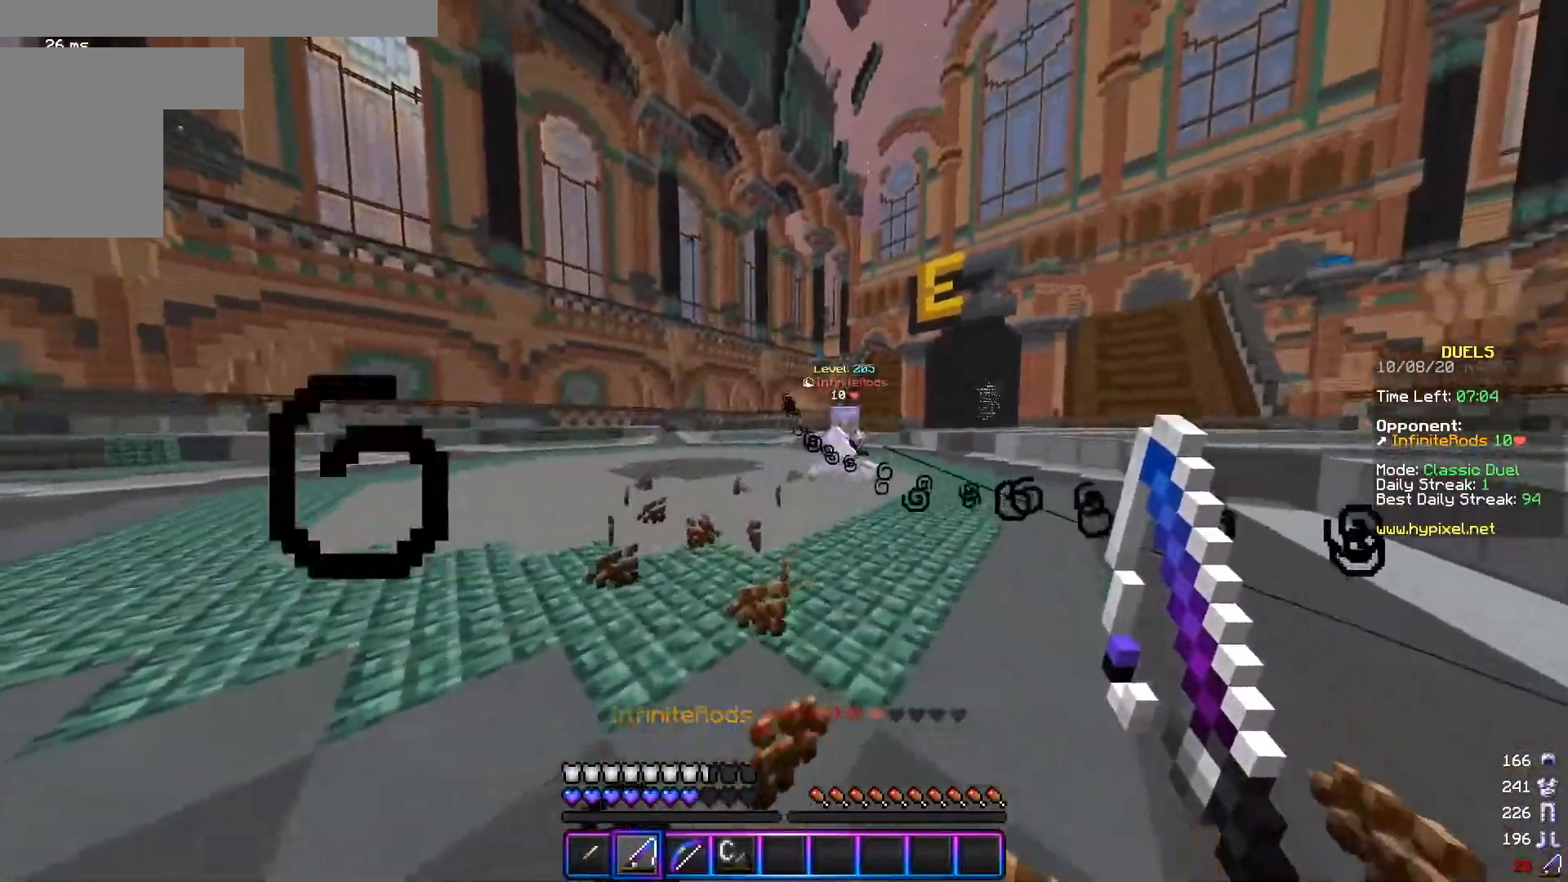
{"keys": ["d", "w"], "mouse": ["left"], "events": [[116, "mouse_right", "down"], [200, "mouse_right", "up"], [316, "mouse_left", "down"]]}
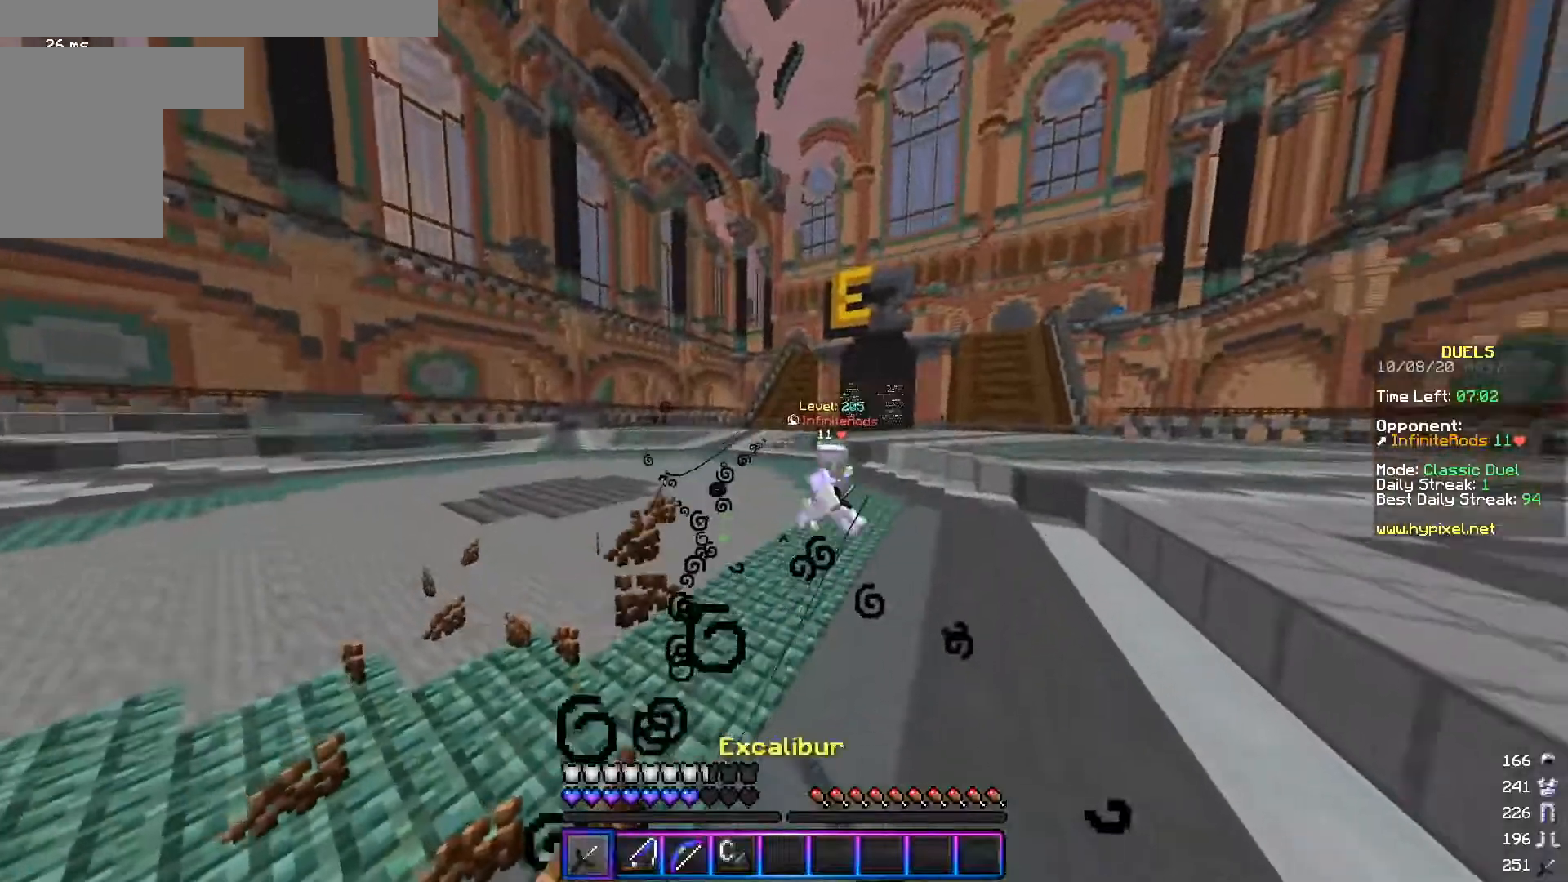
{"keys": ["d", "s"], "mouse": ["right"], "events": [[117, "mouse_left", "up"], [184, "mouse_right", "down"], [251, "w", "up"], [284, "s", "down"], [317, "mouse_right", "up"], [384, "mouse_right", "down"]]}
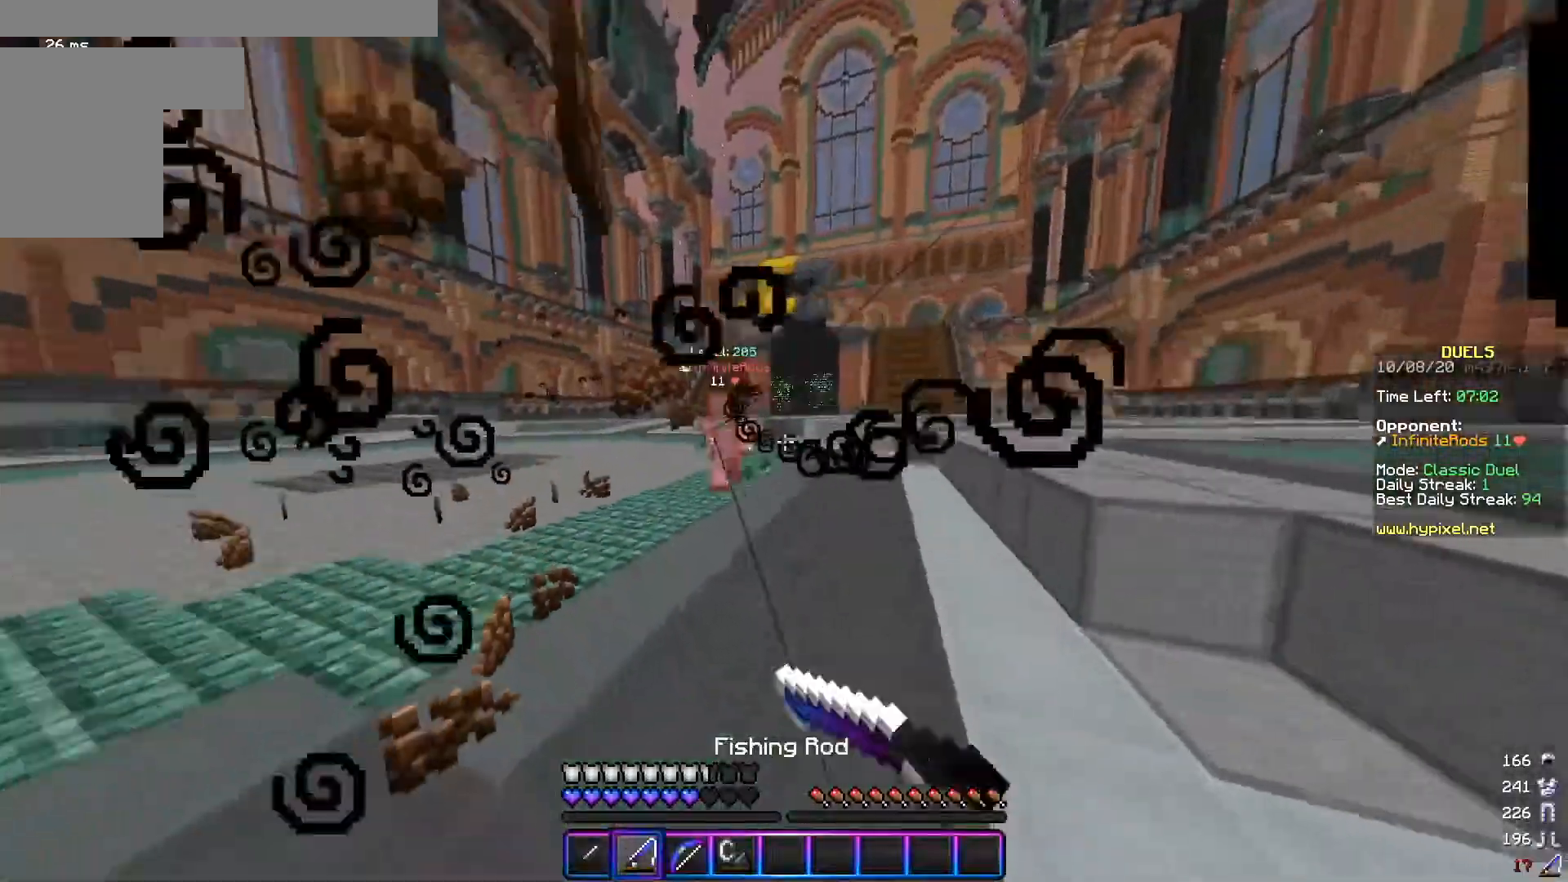
{"keys": ["a", "w"], "mouse": ["right"], "events": [[17, "mouse_right", "up"], [67, "s", "up"], [133, "w", "down"], [233, "a", "down"], [317, "d", "up"], [484, "mouse_right", "down"]]}
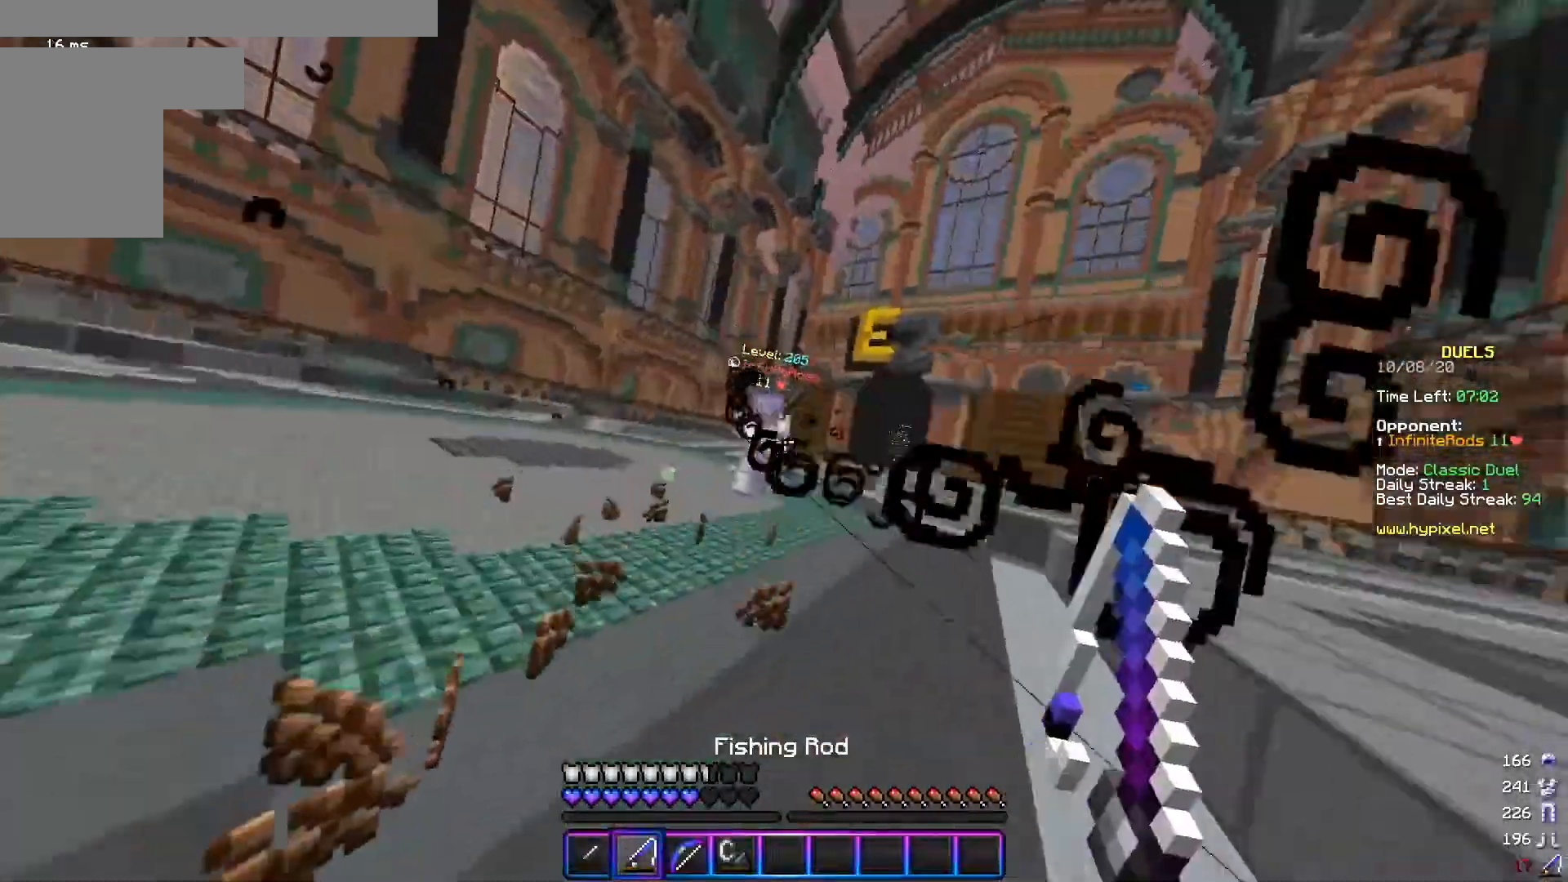
{"keys": ["a", "w"], "mouse": [], "events": [[67, "w", "up"], [84, "s", "down"], [117, "mouse_right", "up"], [284, "mouse_right", "down"], [367, "s", "up"], [434, "mouse_right", "up"], [484, "w", "down"]]}